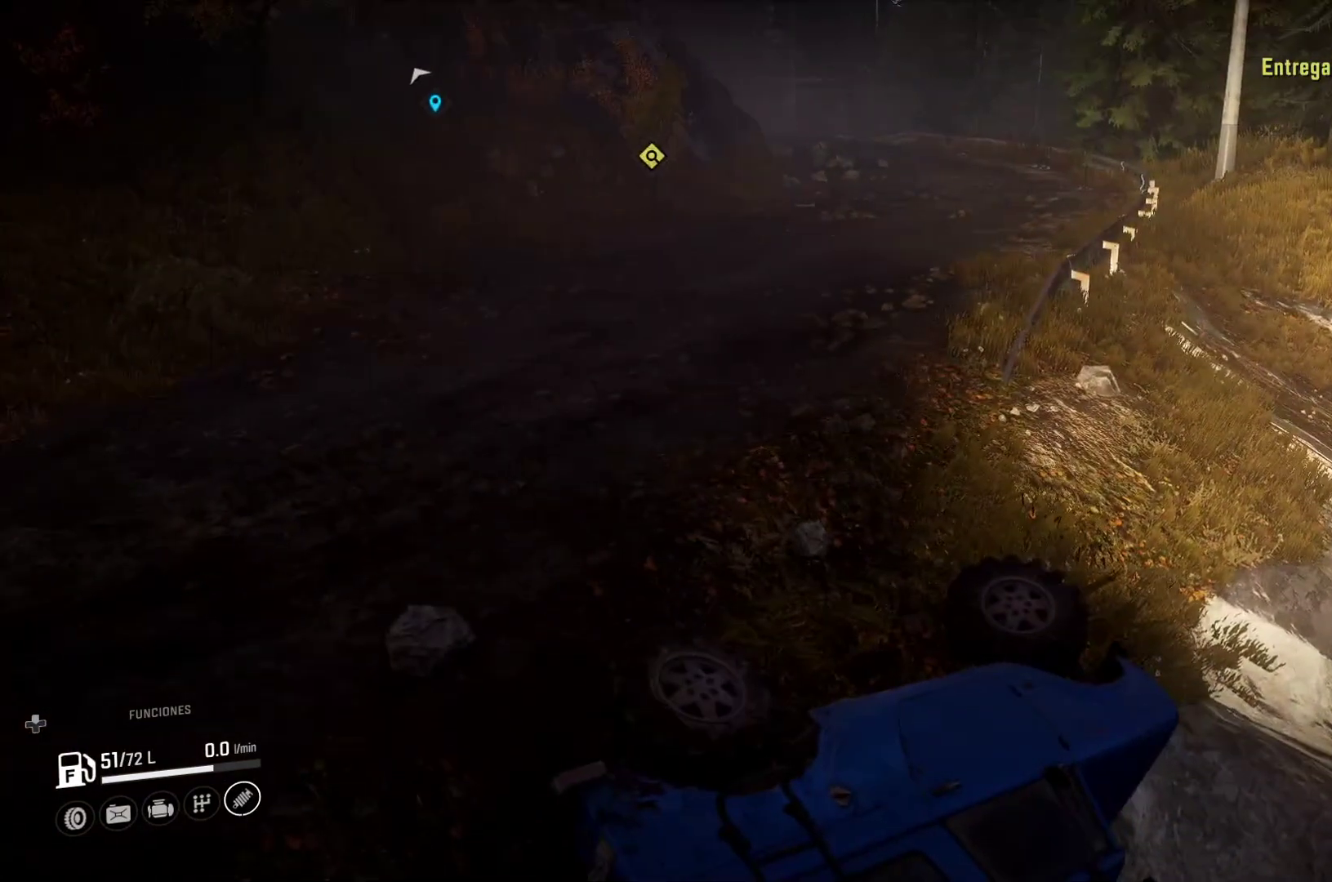
Gameplay with a controller (Xbox layout); each line is a JSON object with the inputs held at the frame after it (dt_ms = milliseconds from this image to that frame). "events" lists button and stick changes between this image and that frame as [ms after this image, input, new state], when the widget could be followed in between.
{"dt_ms": 500, "buttons": ["DPAD_UP"], "left_stick": "center", "right_stick": "center", "events": [[83, "right_stick", "up"], [250, "Y", "down"], [250, "right_stick", "center"], [267, "A", "down"], [283, "B", "down"], [283, "X", "down"], [300, "X", "up"], [317, "Y", "up"], [333, "B", "up"], [383, "A", "up"], [450, "DPAD_UP", "down"]]}
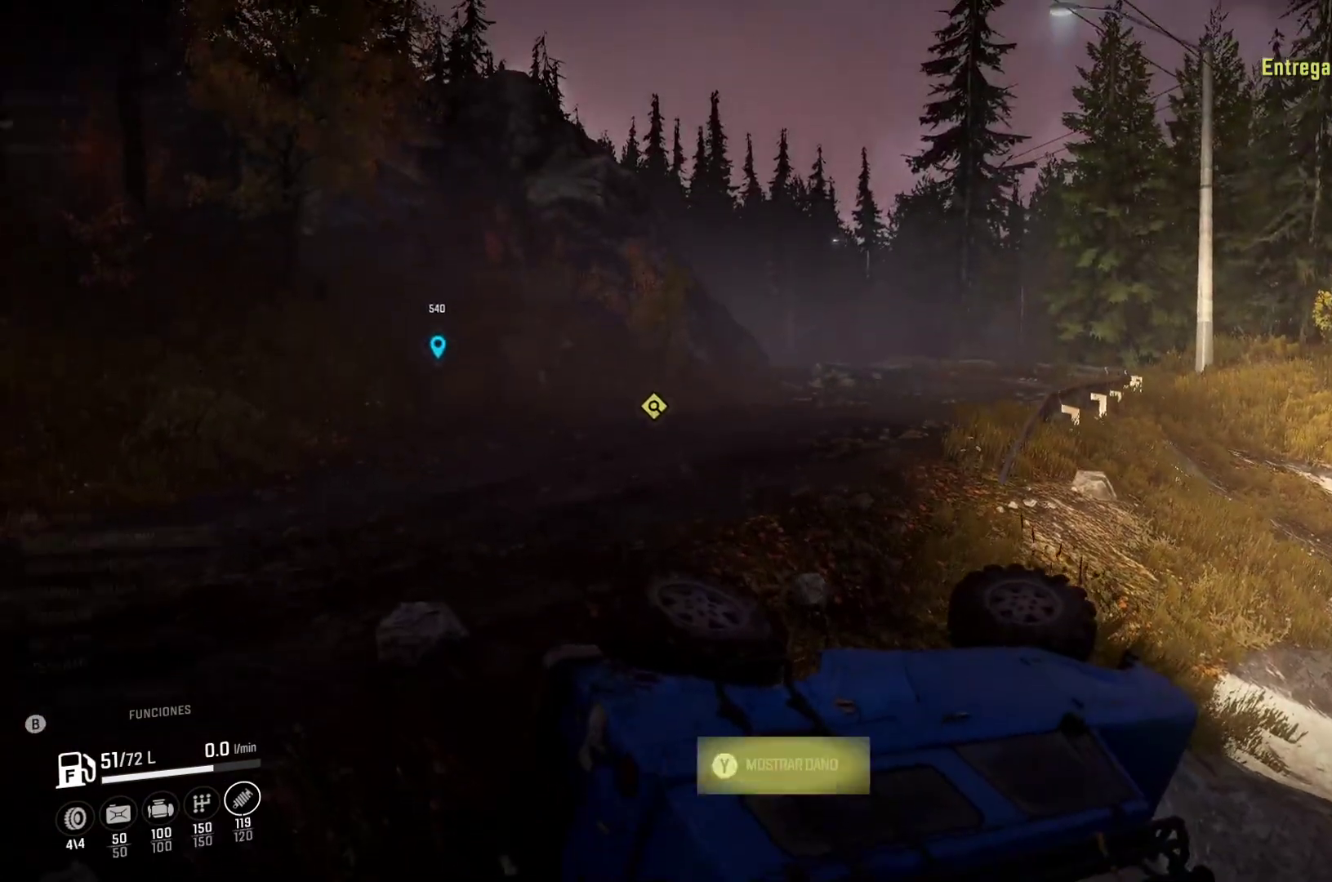
{"dt_ms": 500, "buttons": [], "left_stick": "center", "right_stick": "center", "events": [[150, "DPAD_UP", "up"]]}
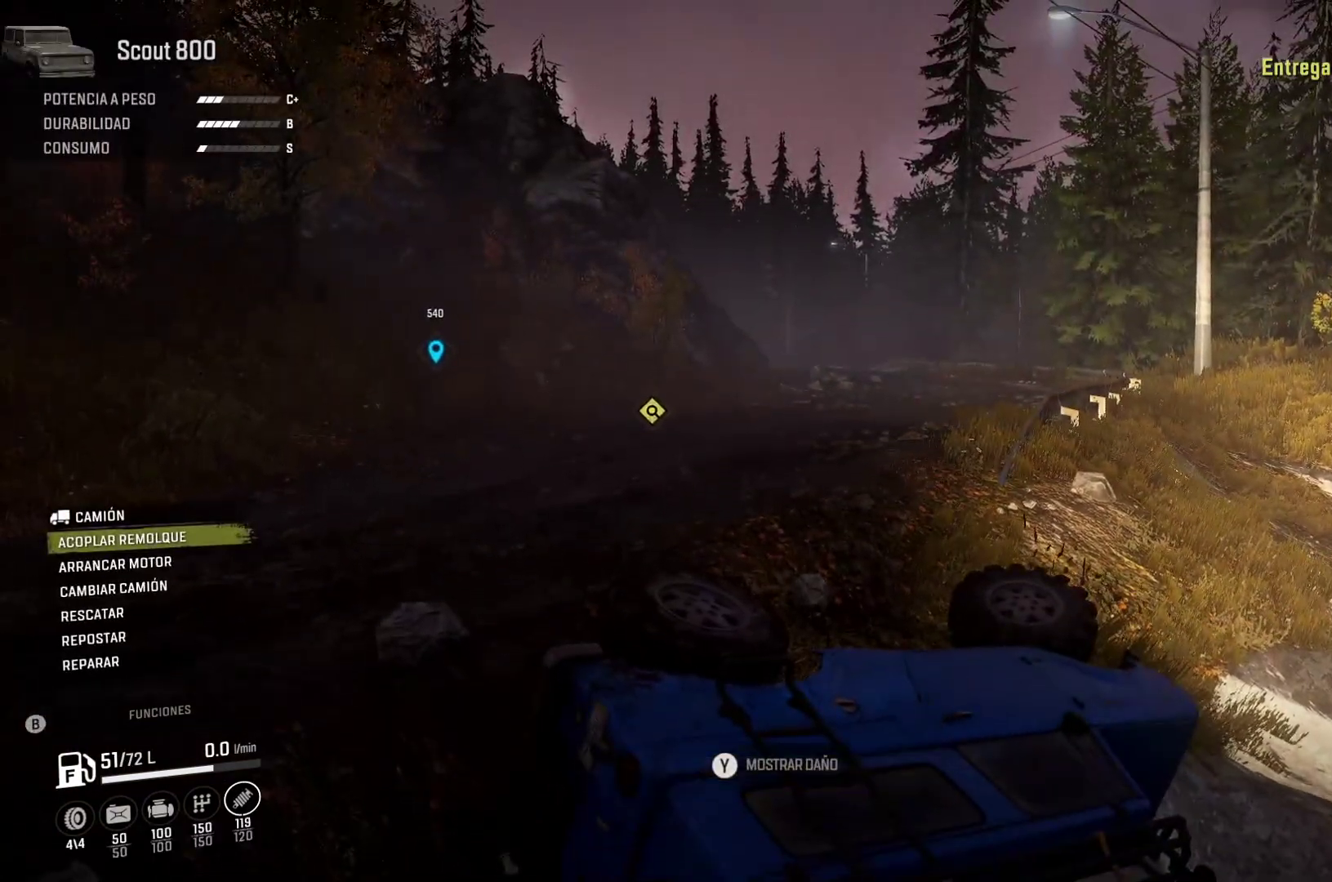
{"dt_ms": 500, "buttons": [], "left_stick": "center", "right_stick": "center", "events": [[200, "B", "down"], [317, "B", "up"]]}
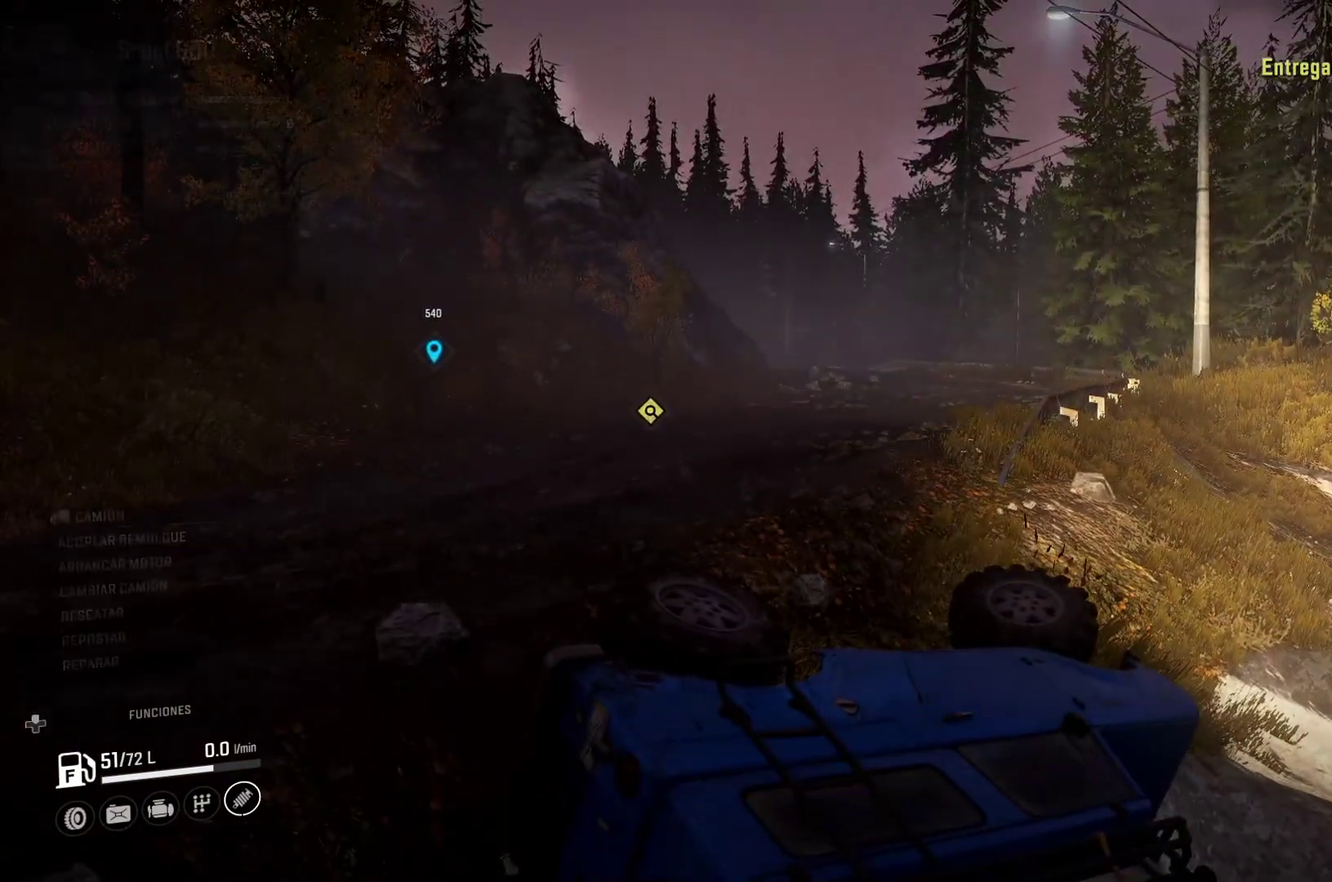
{"dt_ms": 500, "buttons": [], "left_stick": "center", "right_stick": "center", "events": [[283, "DPAD_UP", "down"], [350, "DPAD_UP", "up"]]}
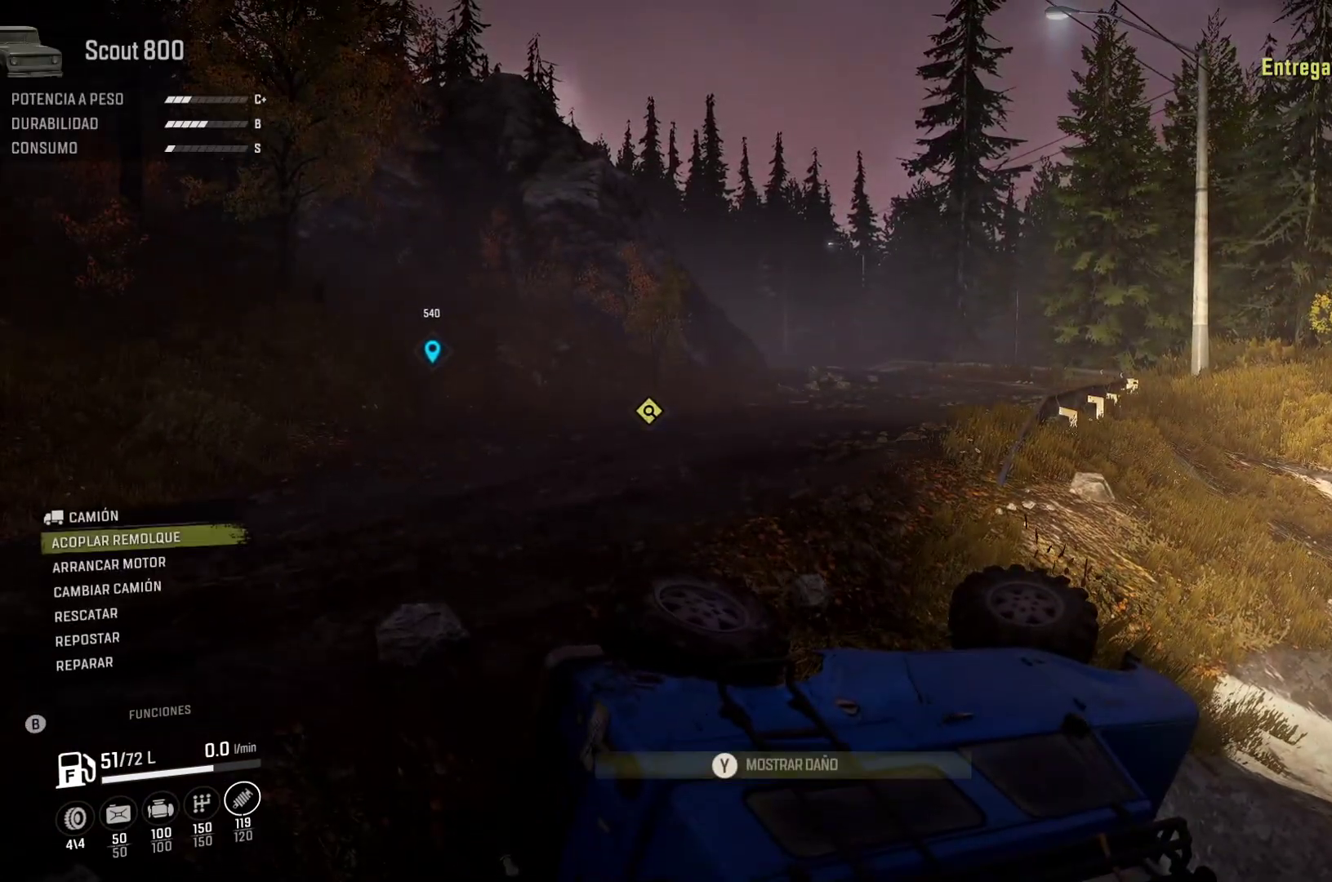
{"dt_ms": 500, "buttons": ["B"], "left_stick": "center", "right_stick": "center", "events": [[500, "B", "down"]]}
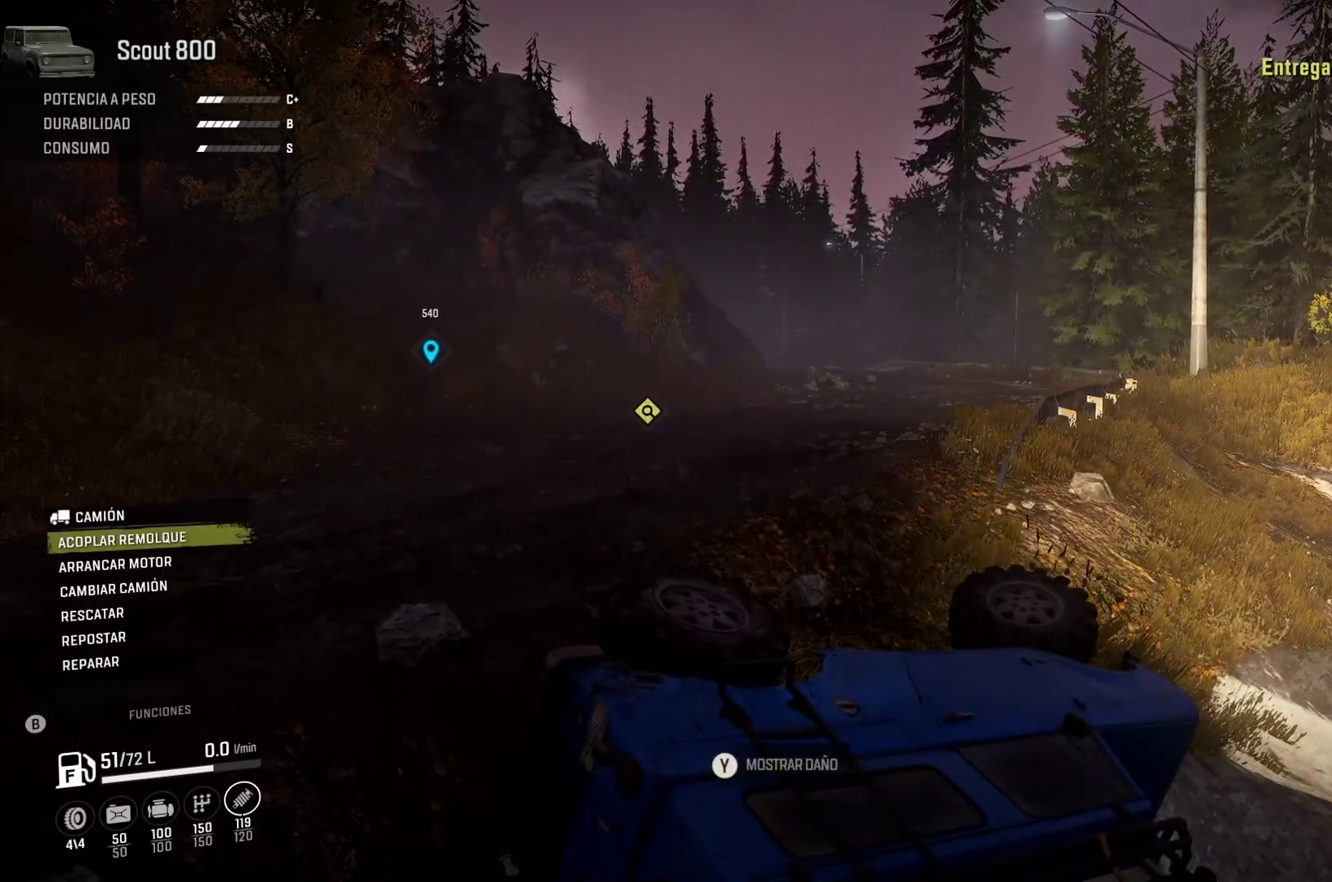
{"dt_ms": 500, "buttons": [], "left_stick": "center", "right_stick": "center", "events": [[117, "B", "up"]]}
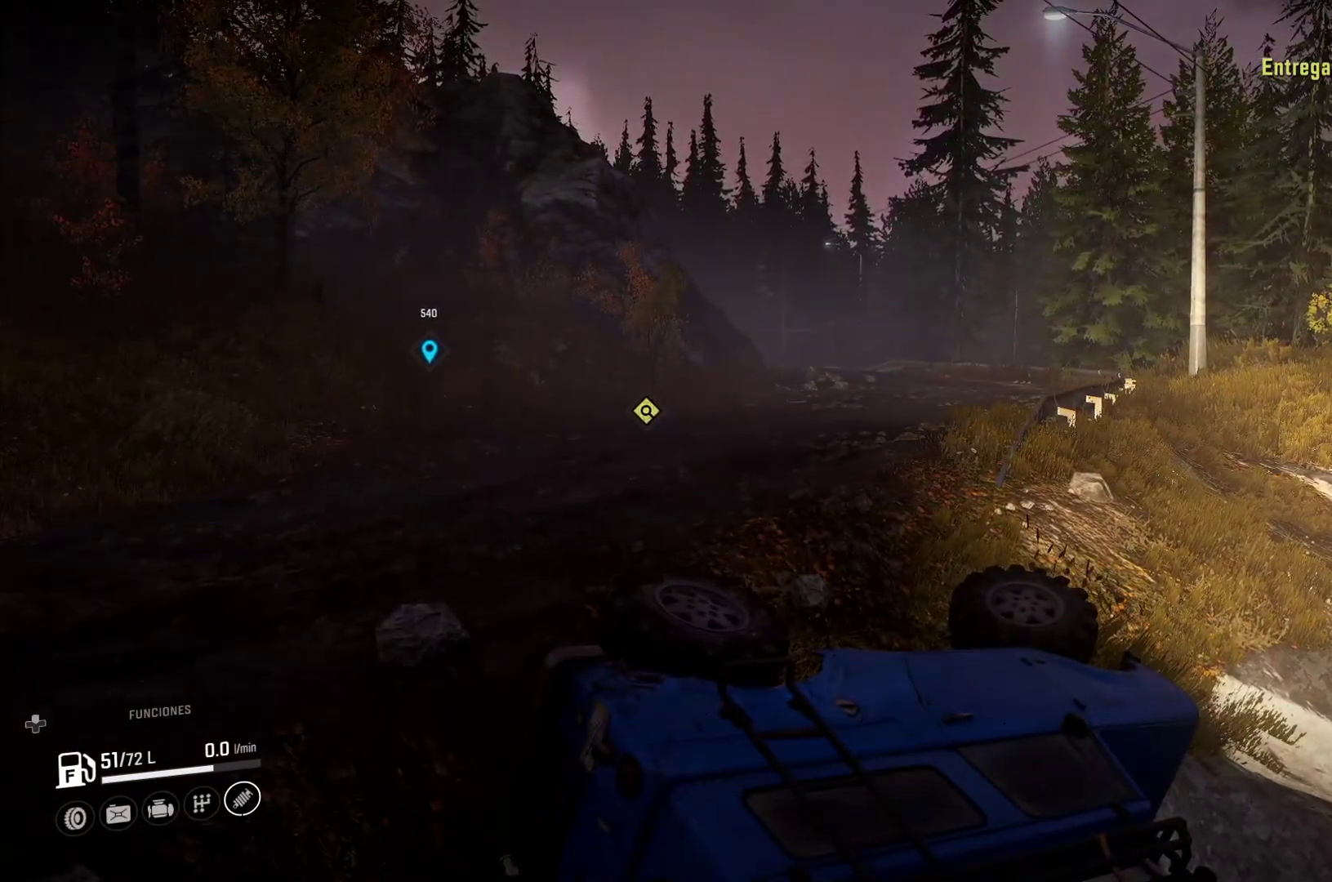
{"dt_ms": 500, "buttons": ["R2"], "left_stick": "center", "right_stick": "center", "events": [[150, "R2", "down"]]}
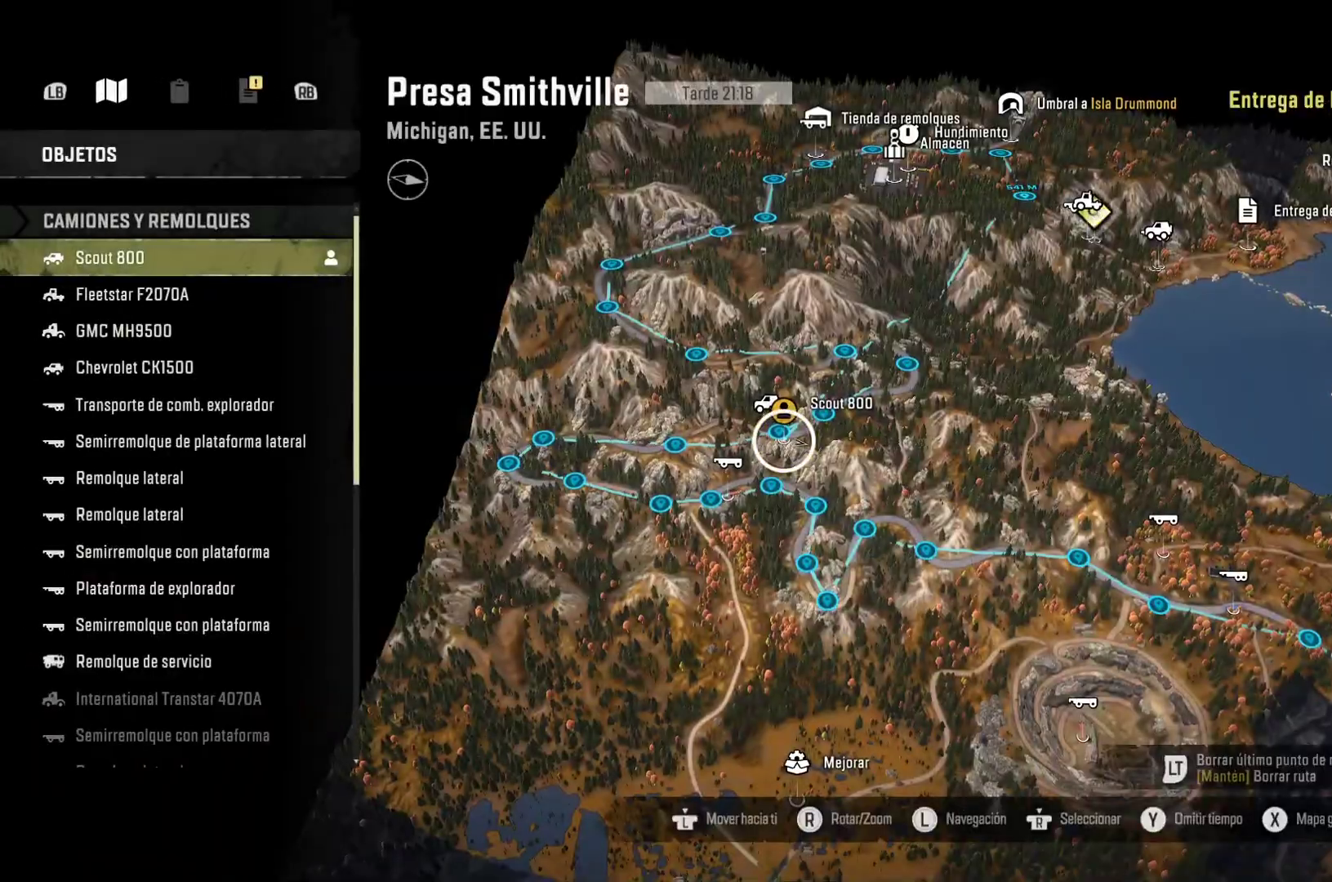
{"dt_ms": 1000, "buttons": [], "left_stick": "center", "right_stick": "center"}
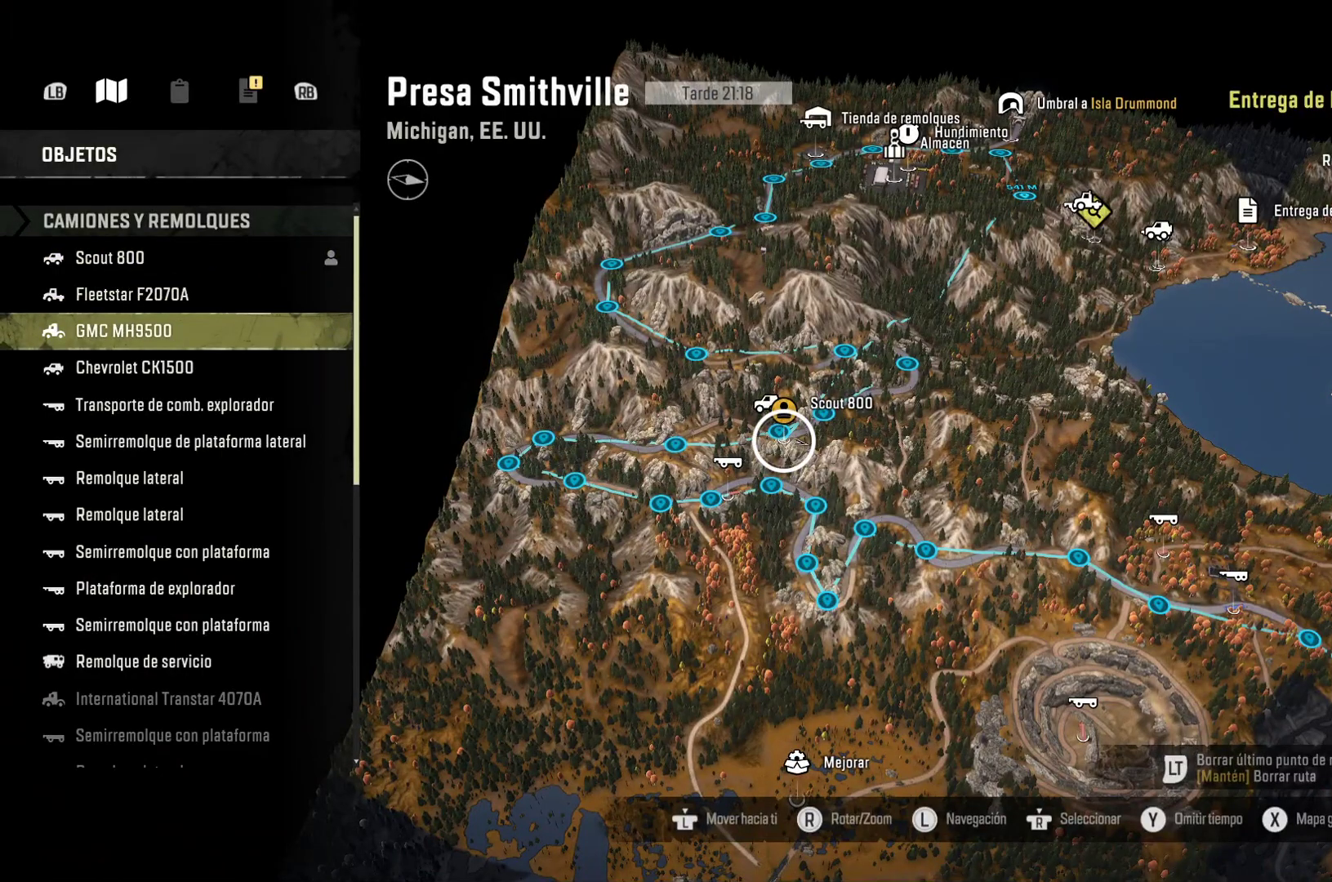
{"dt_ms": 500, "buttons": [], "left_stick": "center", "right_stick": "center"}
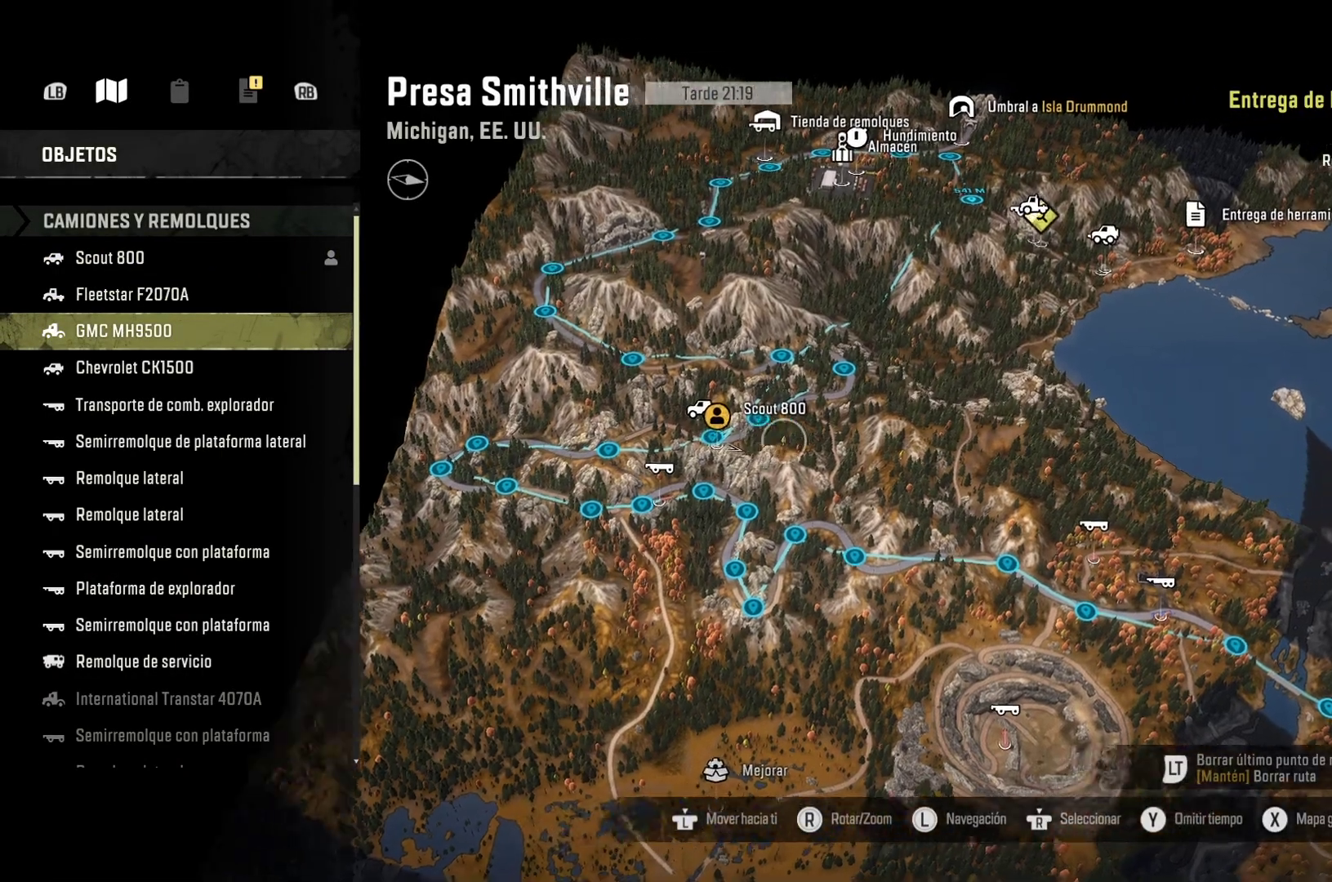
{"dt_ms": 500, "buttons": [], "left_stick": "center", "right_stick": "center", "events": []}
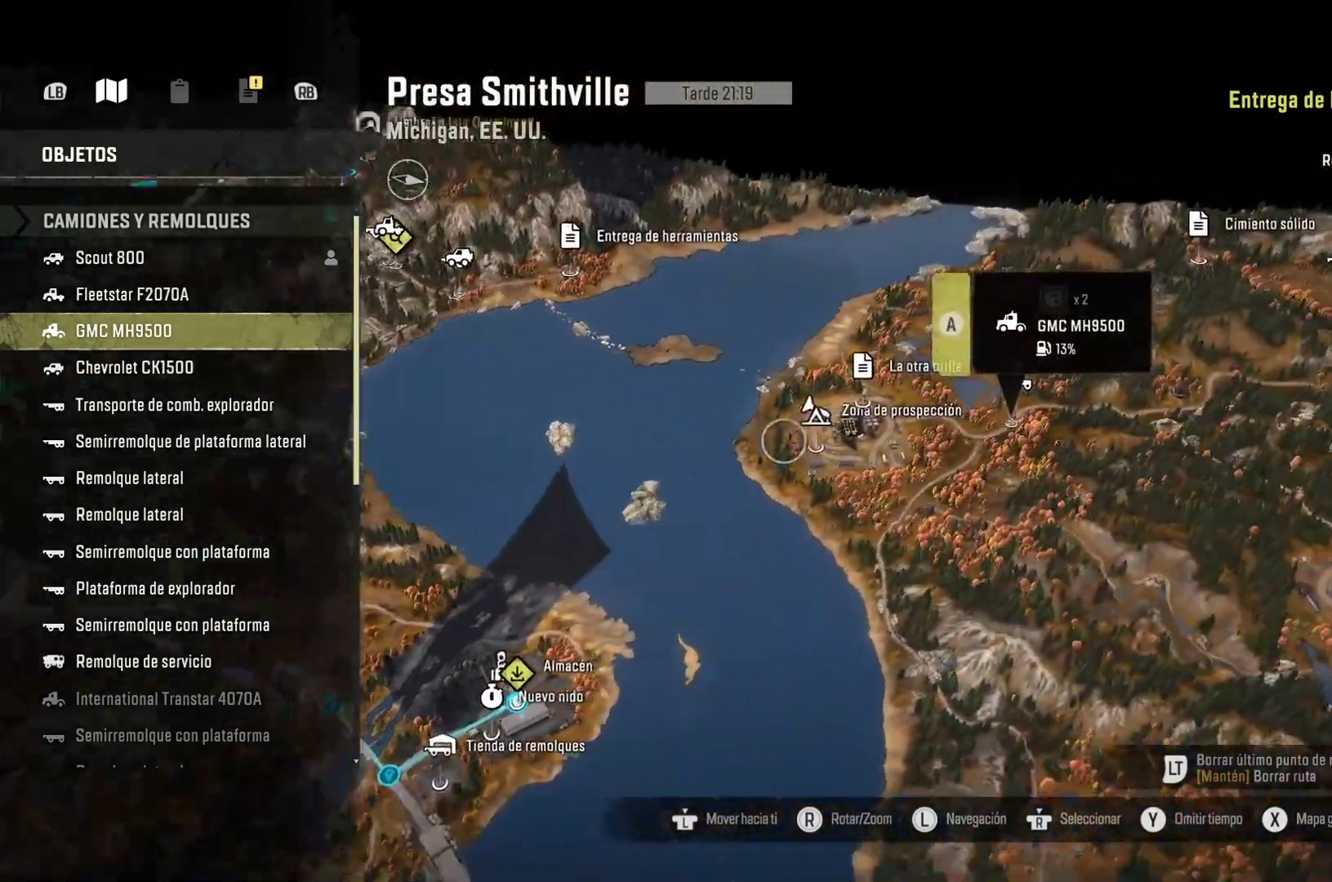
{"dt_ms": 500, "buttons": [], "left_stick": "center", "right_stick": "center", "events": []}
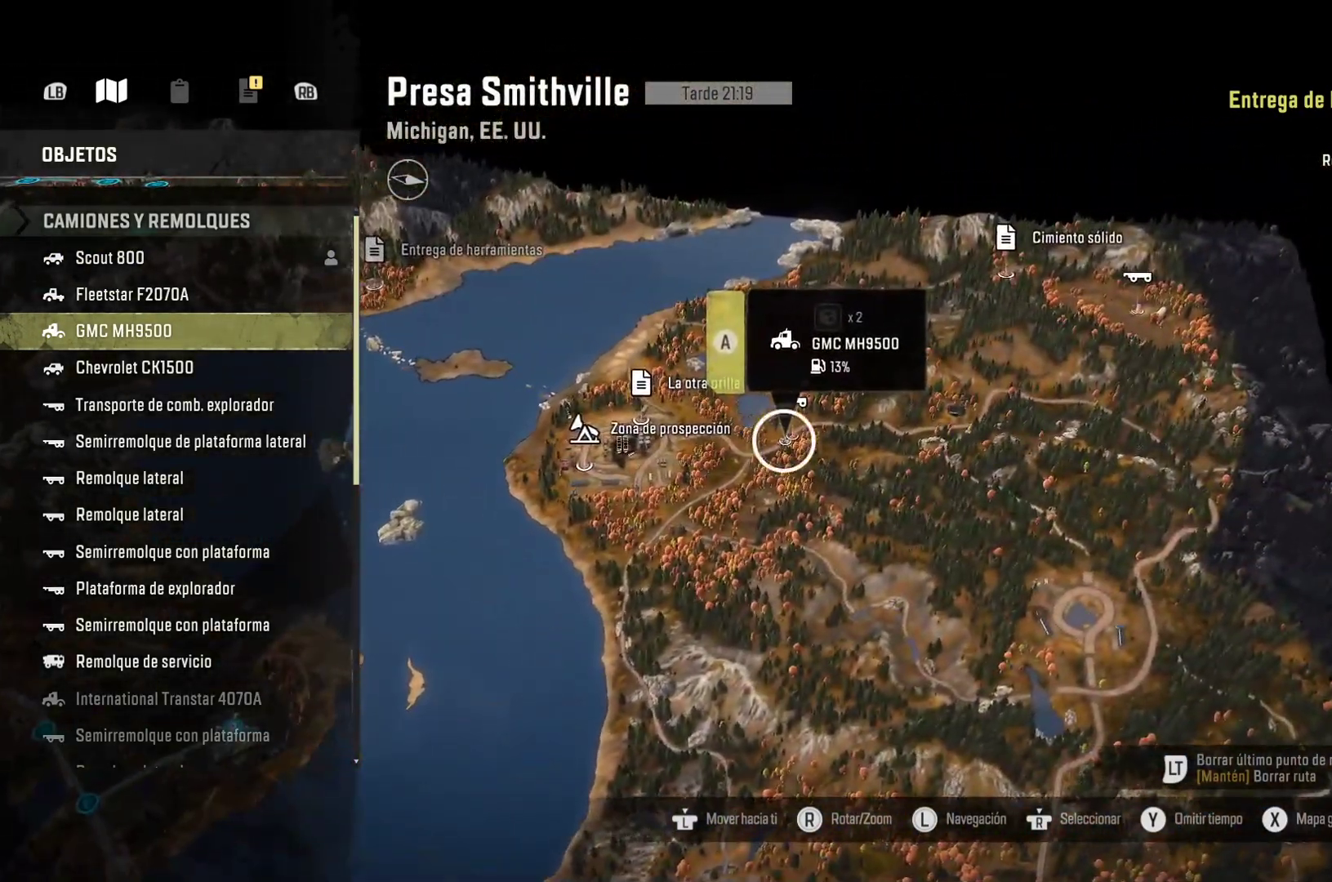
{"dt_ms": 500, "buttons": [], "left_stick": "center", "right_stick": "center", "events": []}
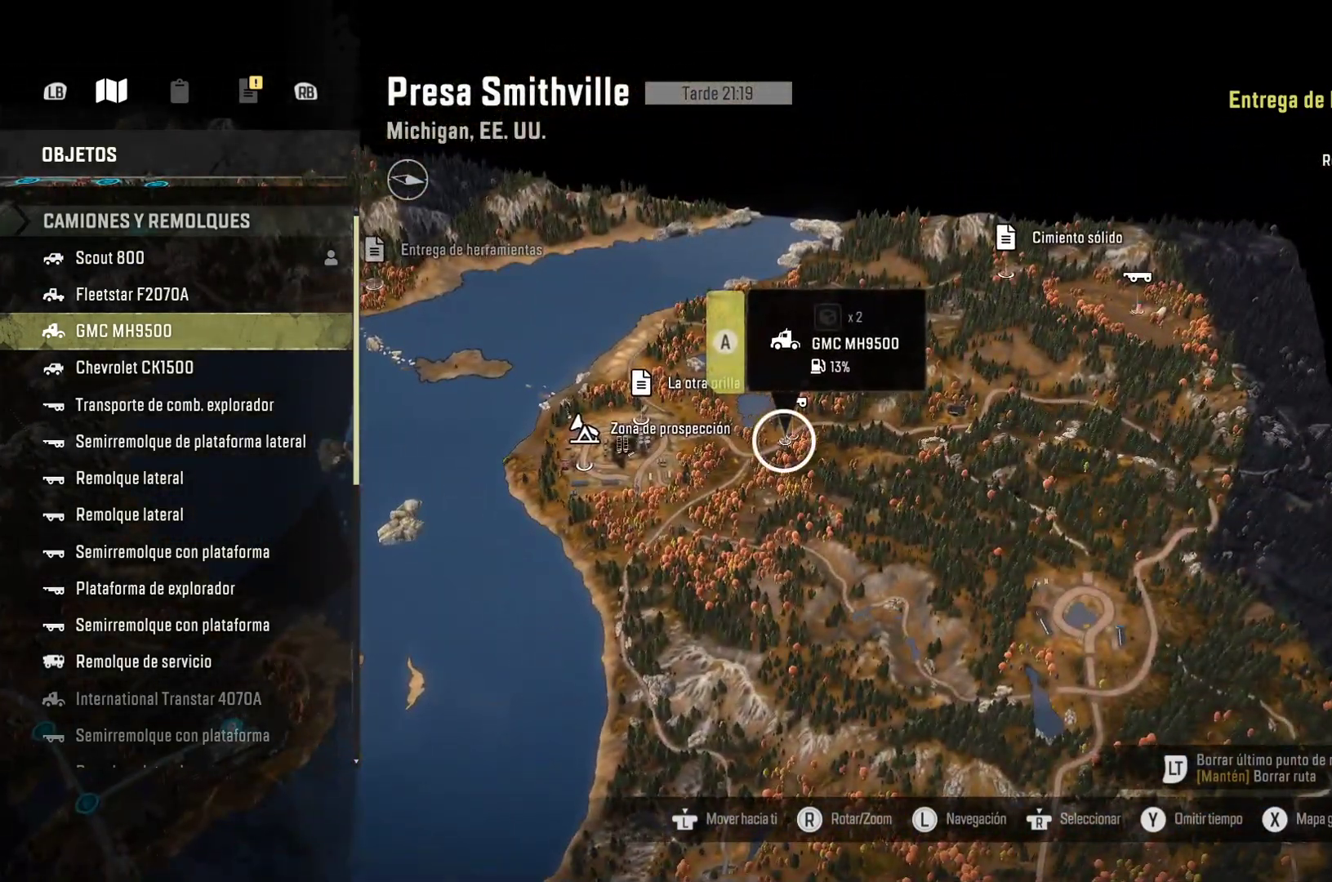
{"dt_ms": 500, "buttons": [], "left_stick": "center", "right_stick": "center", "events": []}
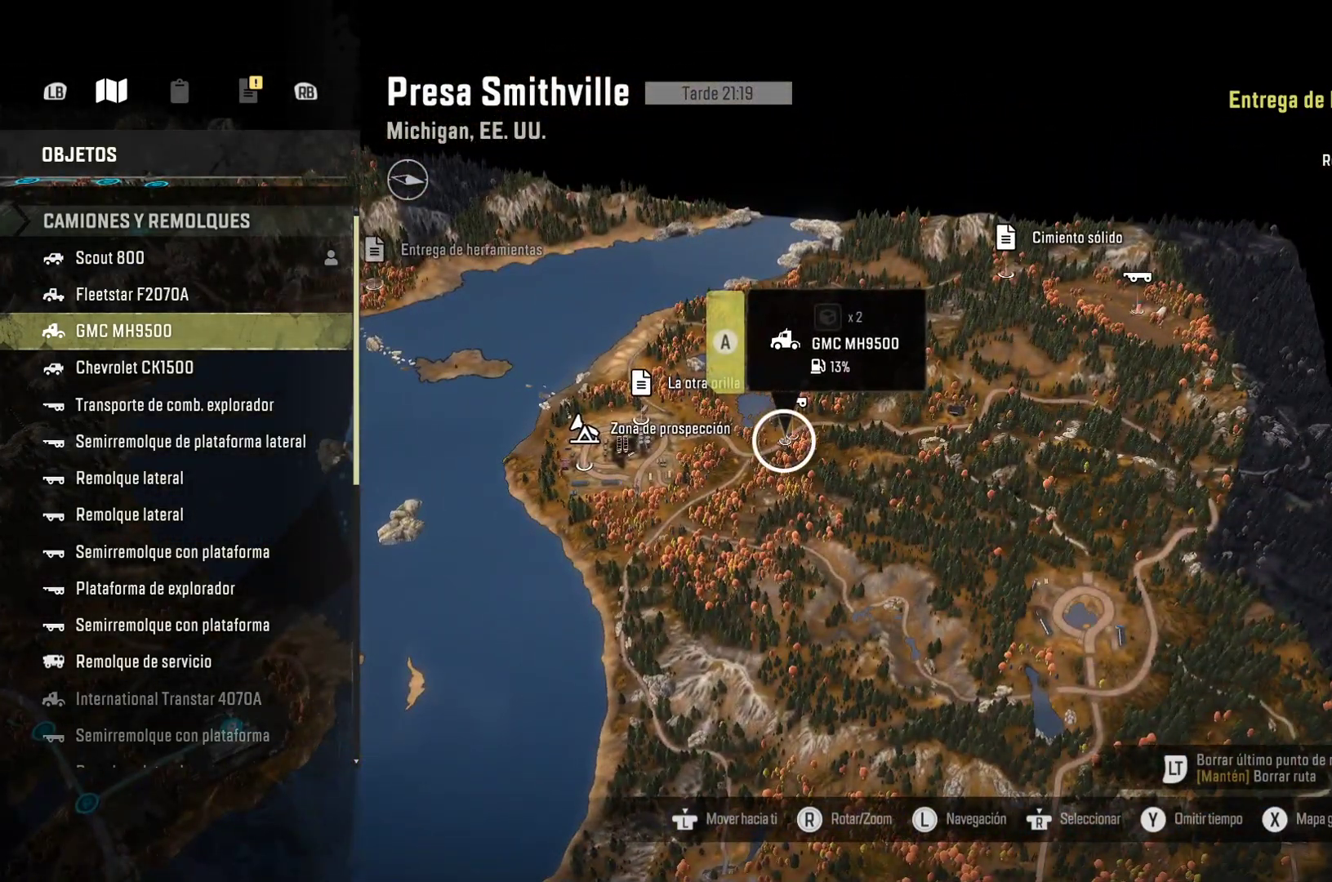
{"dt_ms": 500, "buttons": [], "left_stick": "center", "right_stick": "center", "events": []}
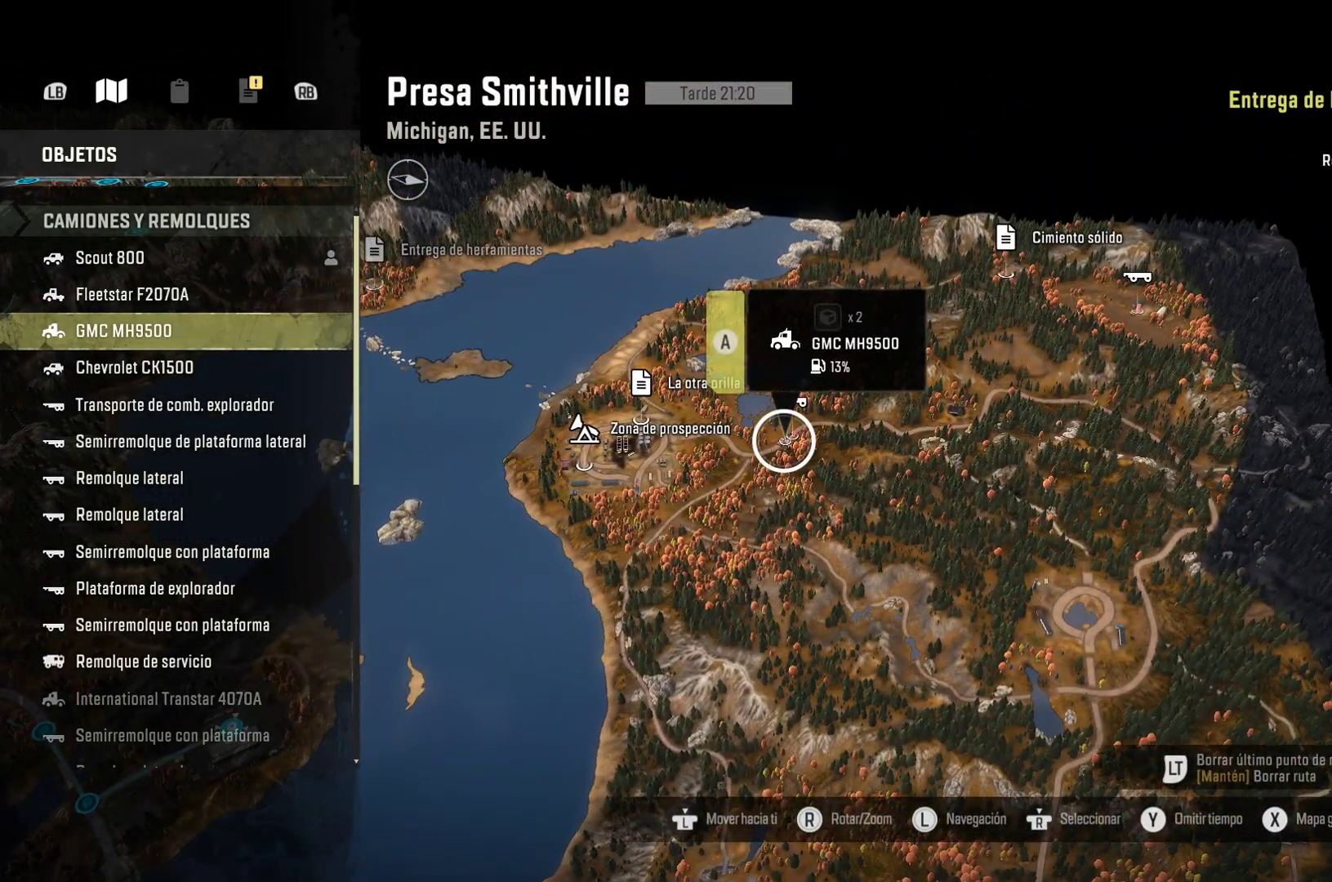
{"dt_ms": 500, "buttons": [], "left_stick": "center", "right_stick": "center", "events": [[17, "A", "down"], [200, "A", "up"]]}
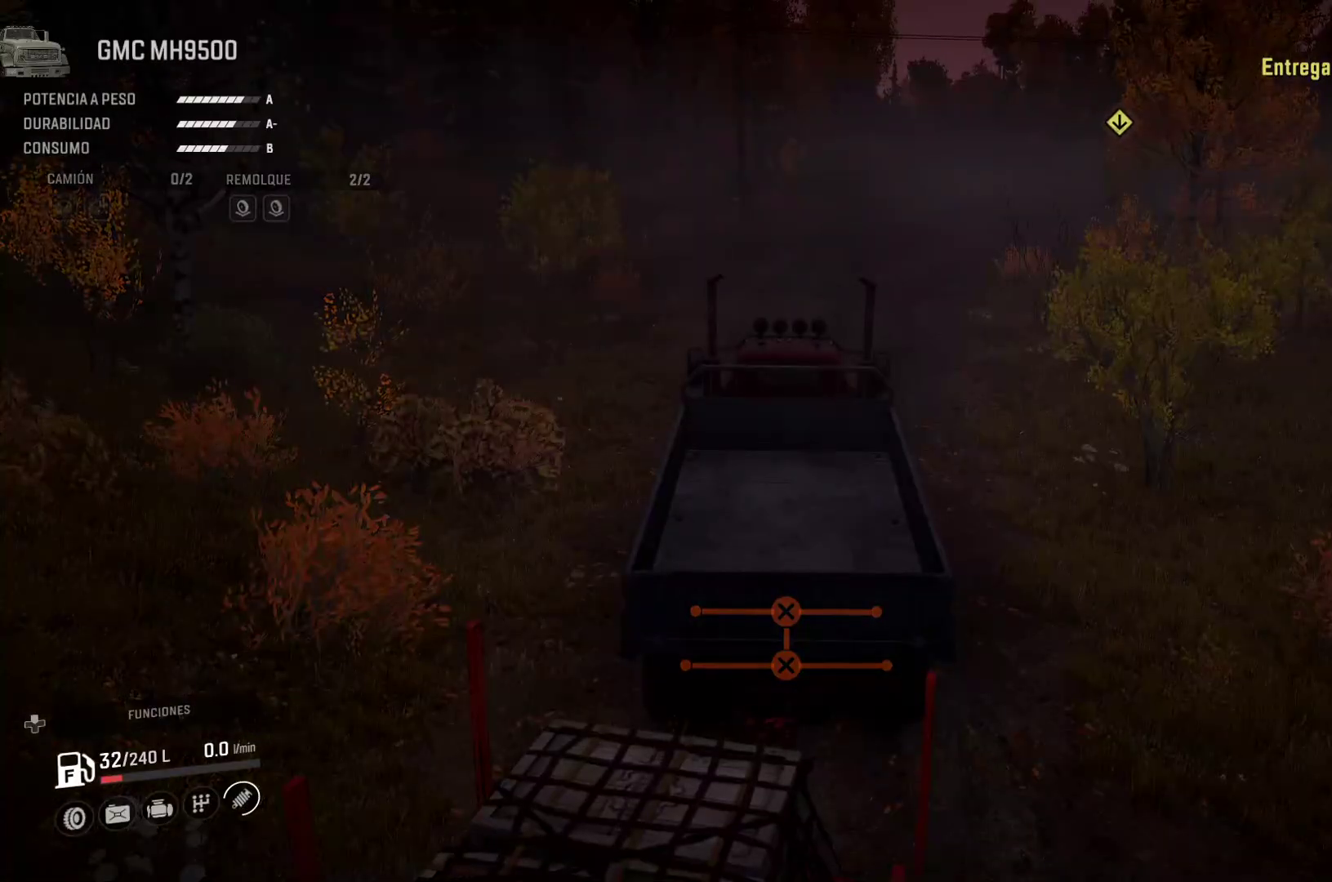
{"dt_ms": 500, "buttons": [], "left_stick": "center", "right_stick": "left", "events": [[233, "right_stick", "left"]]}
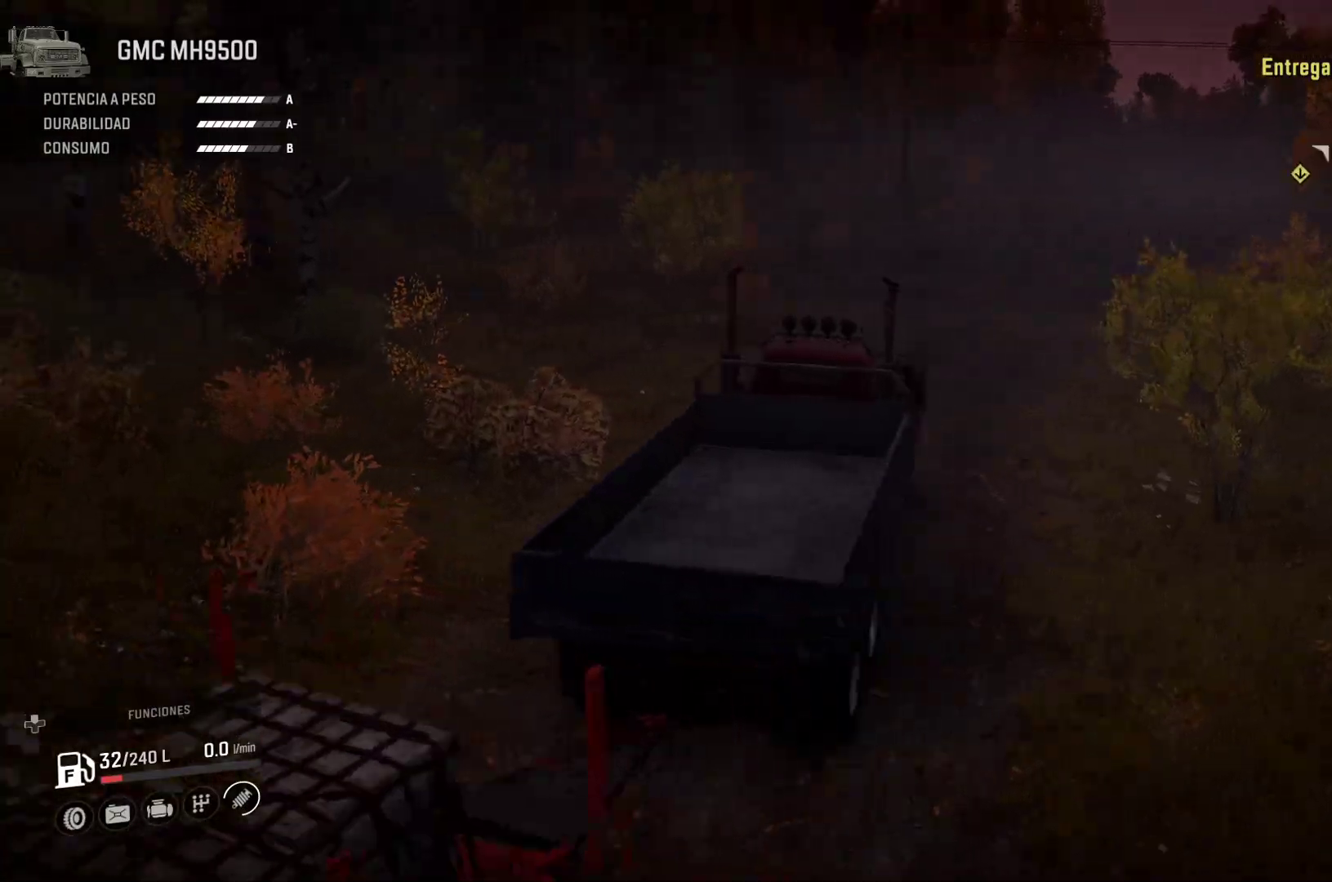
{"dt_ms": 500, "buttons": [], "left_stick": "center", "right_stick": "center", "events": [[17, "right_stick", "center"], [167, "Y", "down"], [367, "Y", "up"]]}
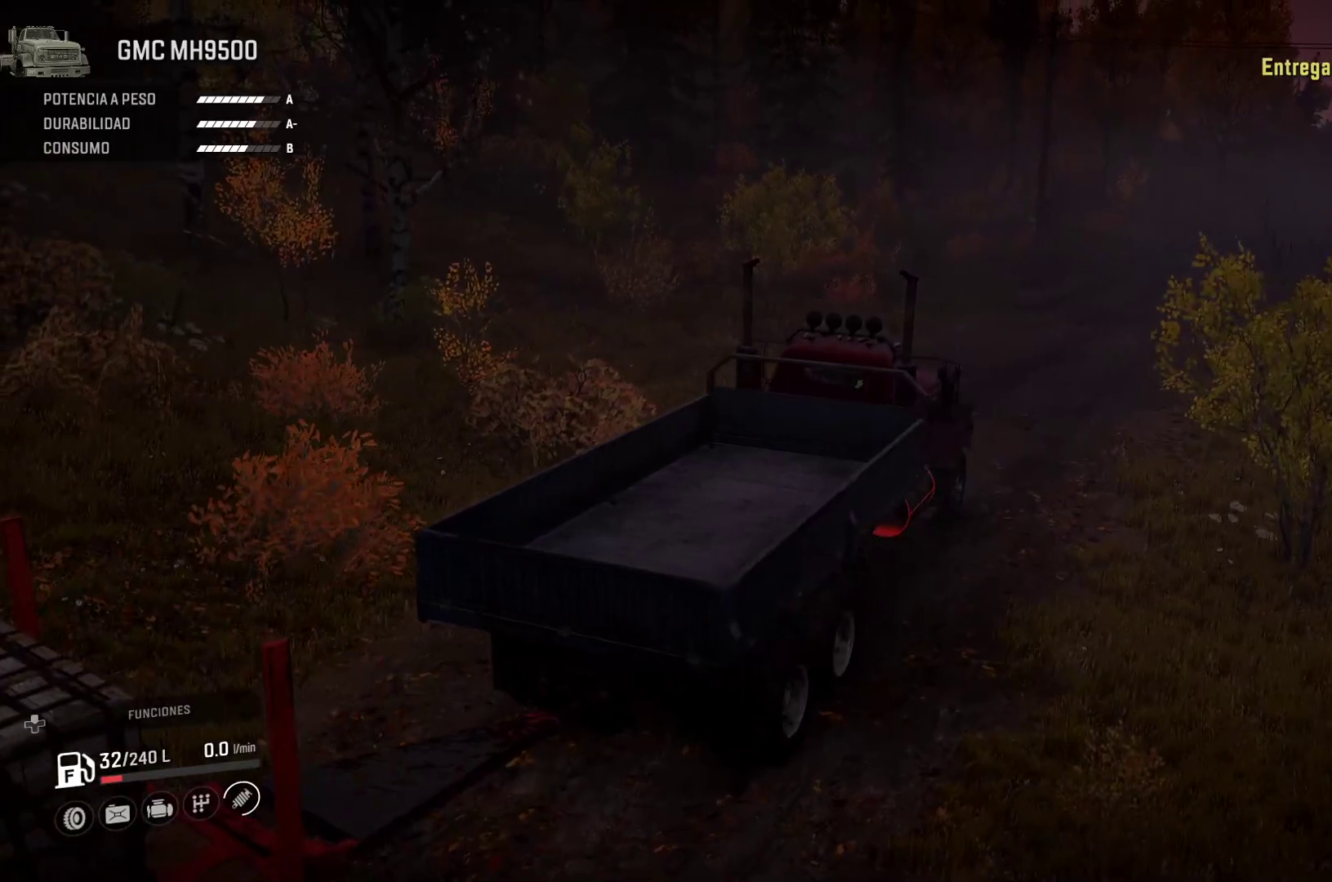
{"dt_ms": 500, "buttons": [], "left_stick": "center", "right_stick": "center", "events": [[83, "right_stick", "right"], [333, "right_stick", "center"]]}
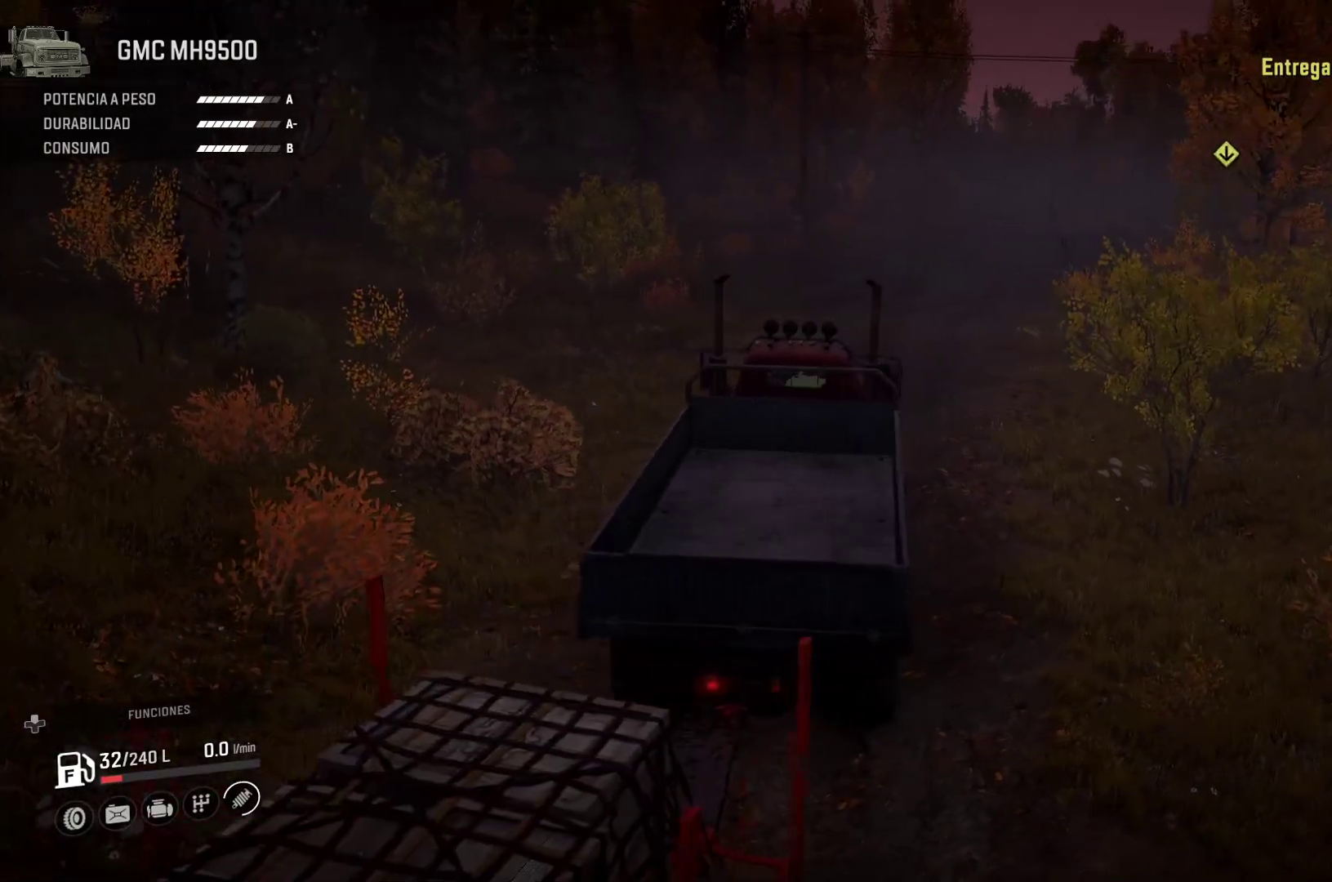
{"dt_ms": 500, "buttons": [], "left_stick": "center", "right_stick": "center", "events": []}
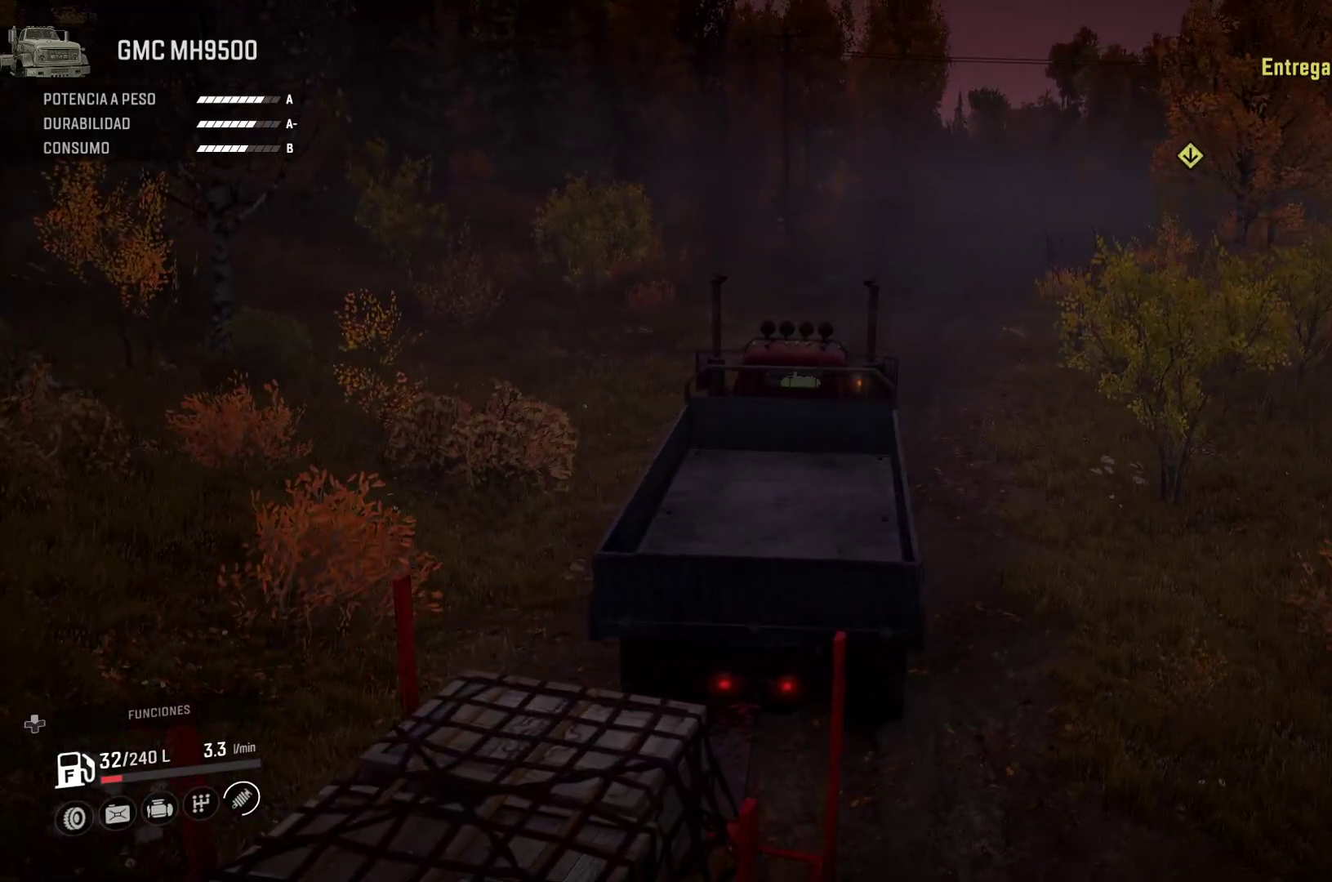
{"dt_ms": 500, "buttons": [], "left_stick": "center", "right_stick": "center", "events": []}
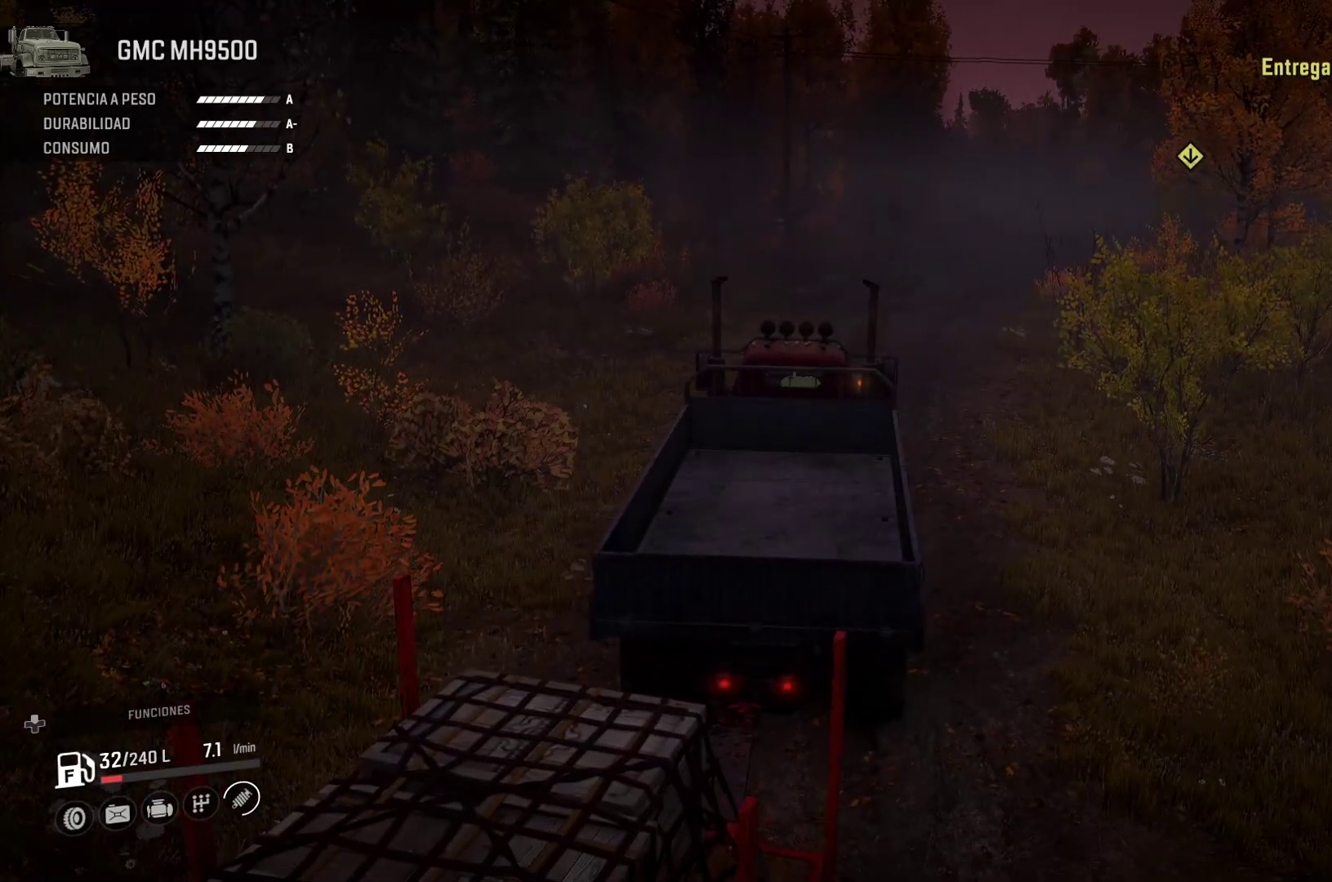
{"dt_ms": 500, "buttons": [], "left_stick": "center", "right_stick": "center", "events": []}
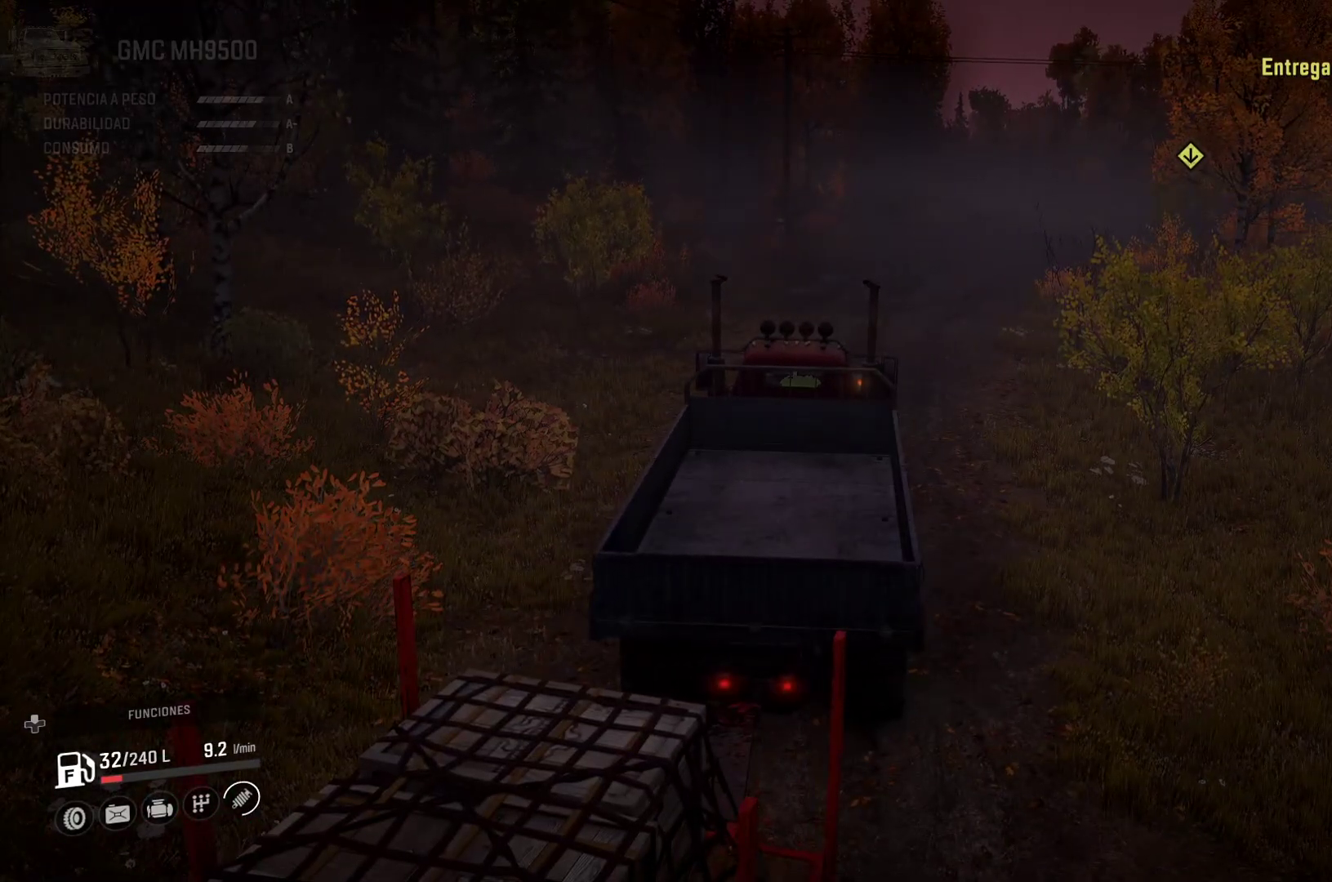
{"dt_ms": 500, "buttons": [], "left_stick": "center", "right_stick": "center", "events": []}
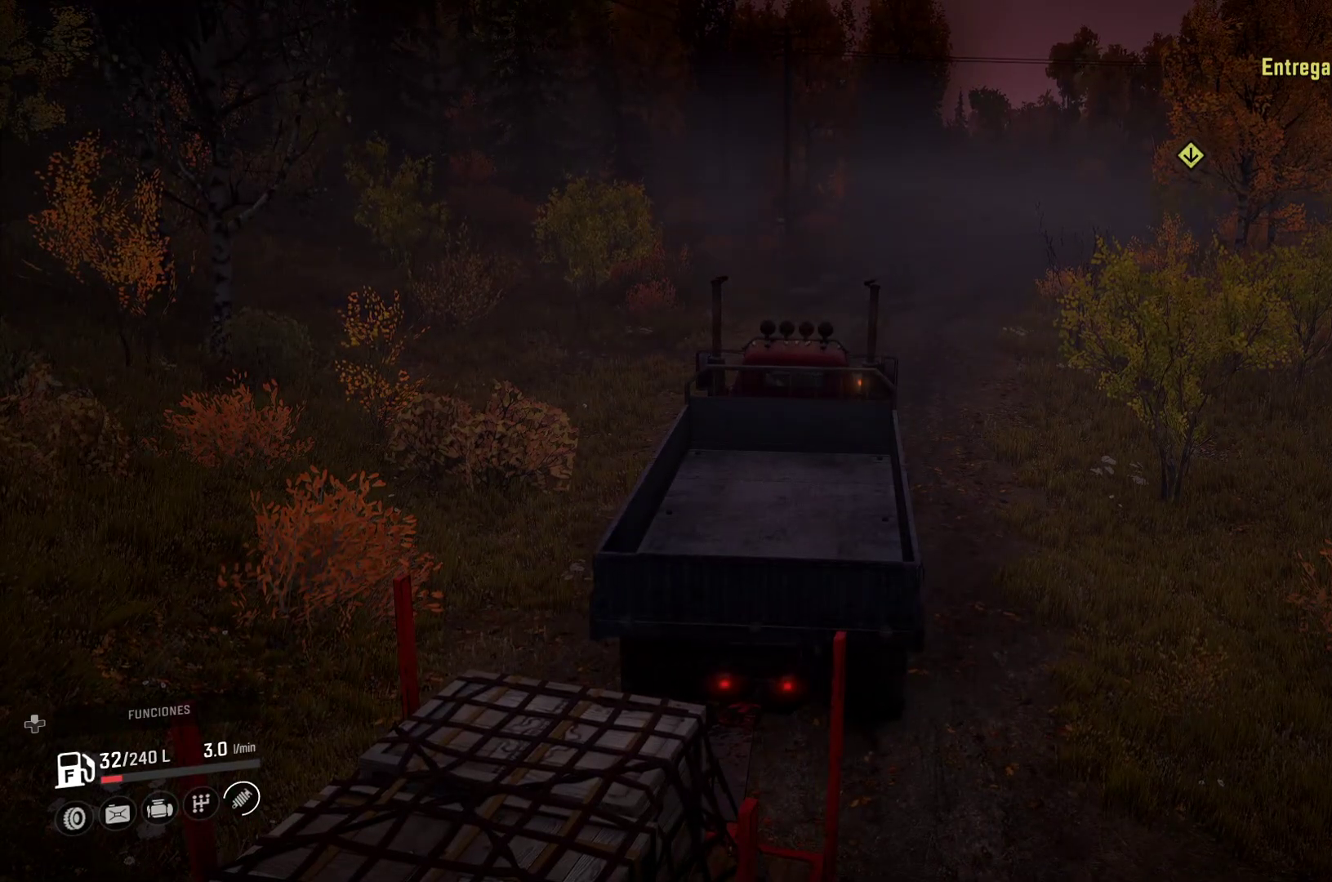
{"dt_ms": 500, "buttons": [], "left_stick": "center", "right_stick": "center", "events": []}
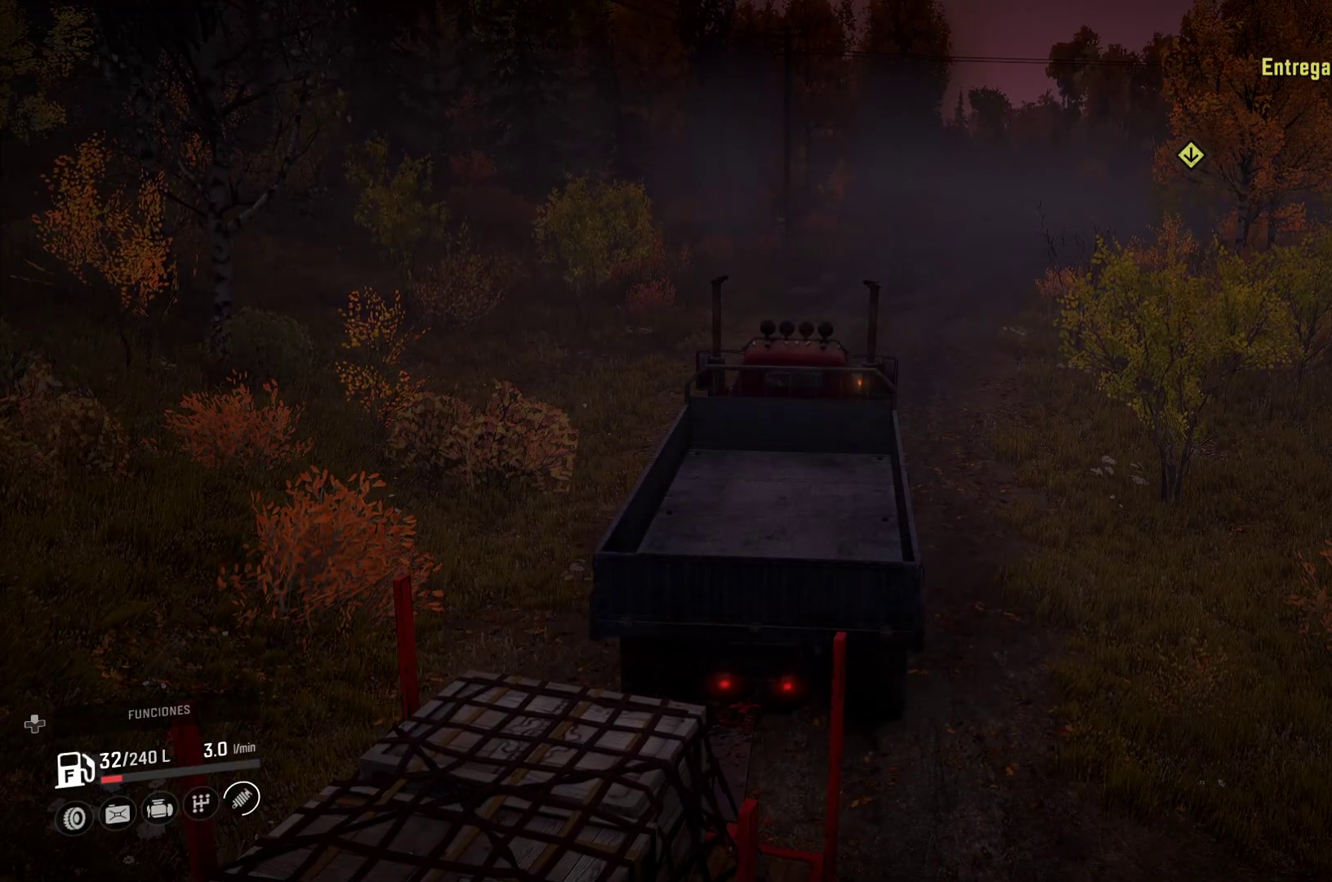
{"dt_ms": 500, "buttons": [], "left_stick": "center", "right_stick": "center", "events": []}
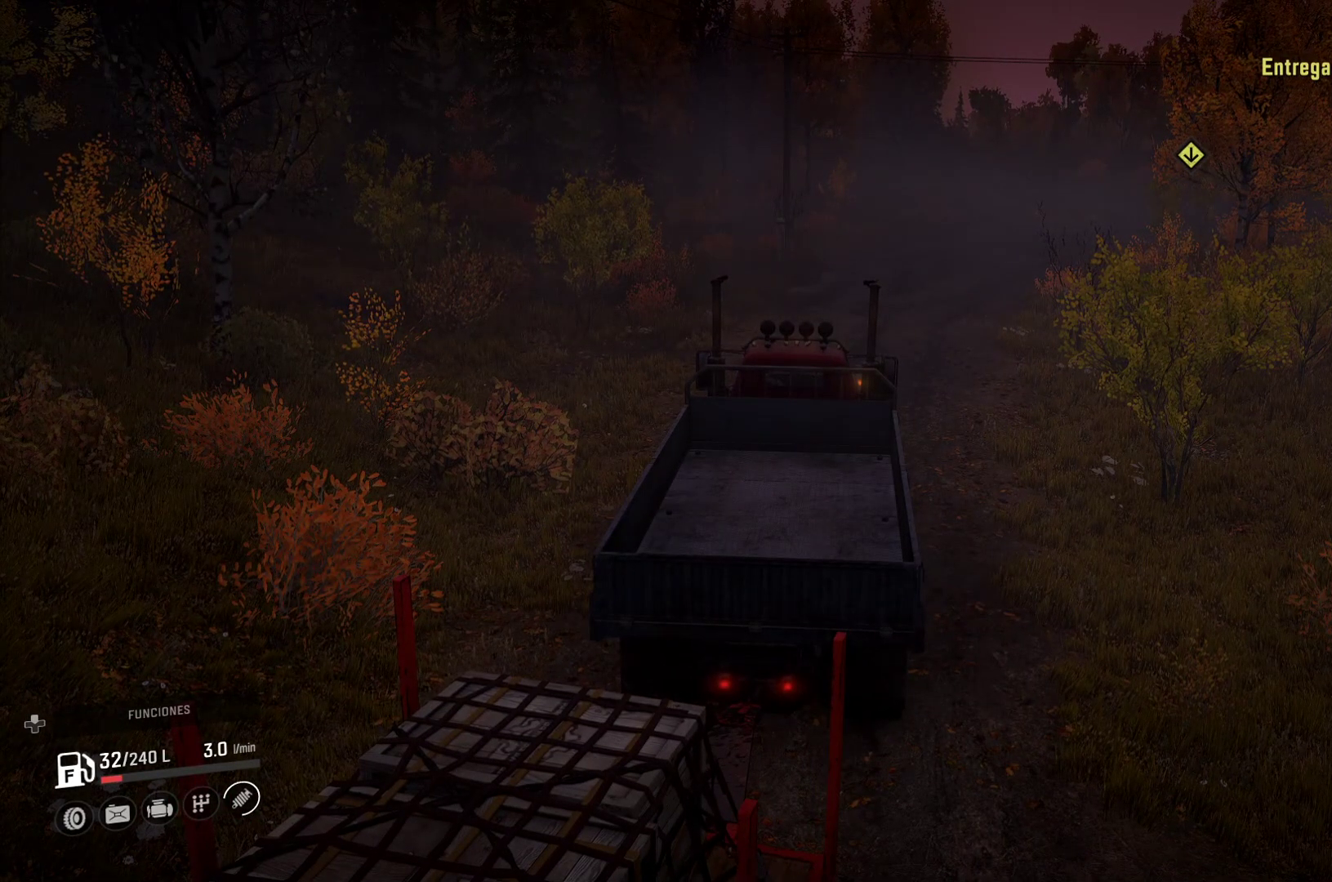
{"dt_ms": 500, "buttons": [], "left_stick": "center", "right_stick": "center", "events": []}
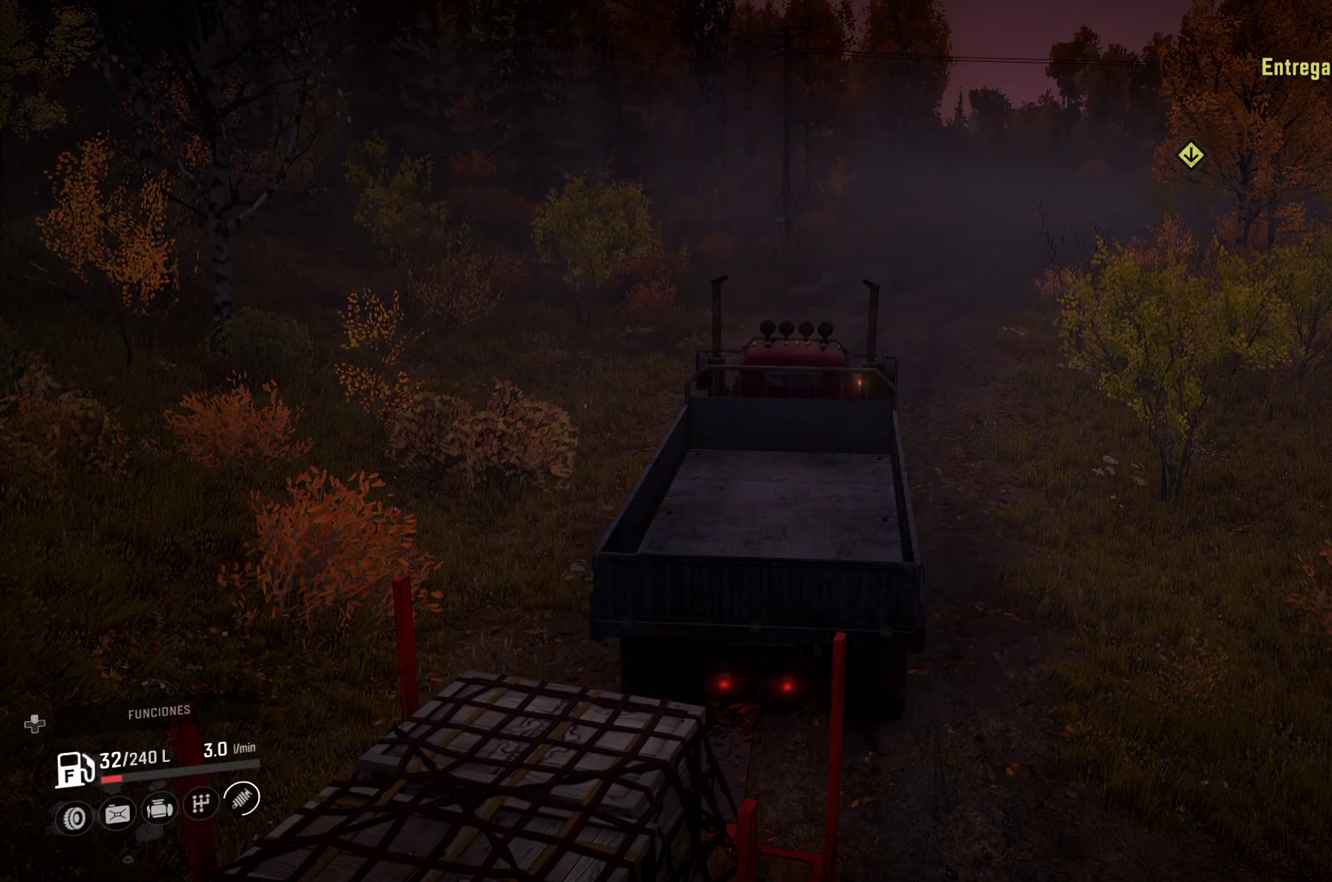
{"dt_ms": 500, "buttons": [], "left_stick": "center", "right_stick": "center", "events": []}
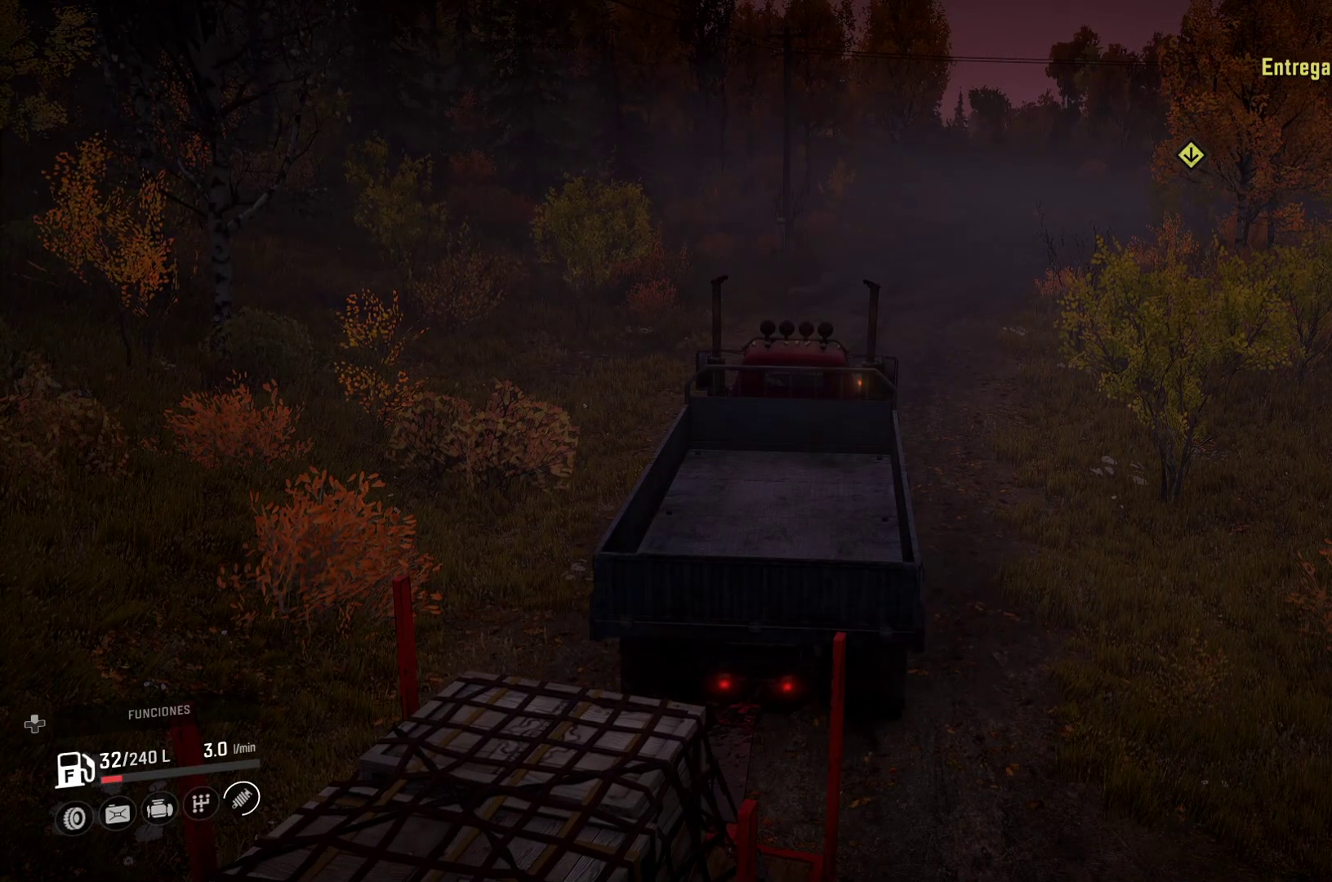
{"dt_ms": 500, "buttons": [], "left_stick": "center", "right_stick": "center", "events": []}
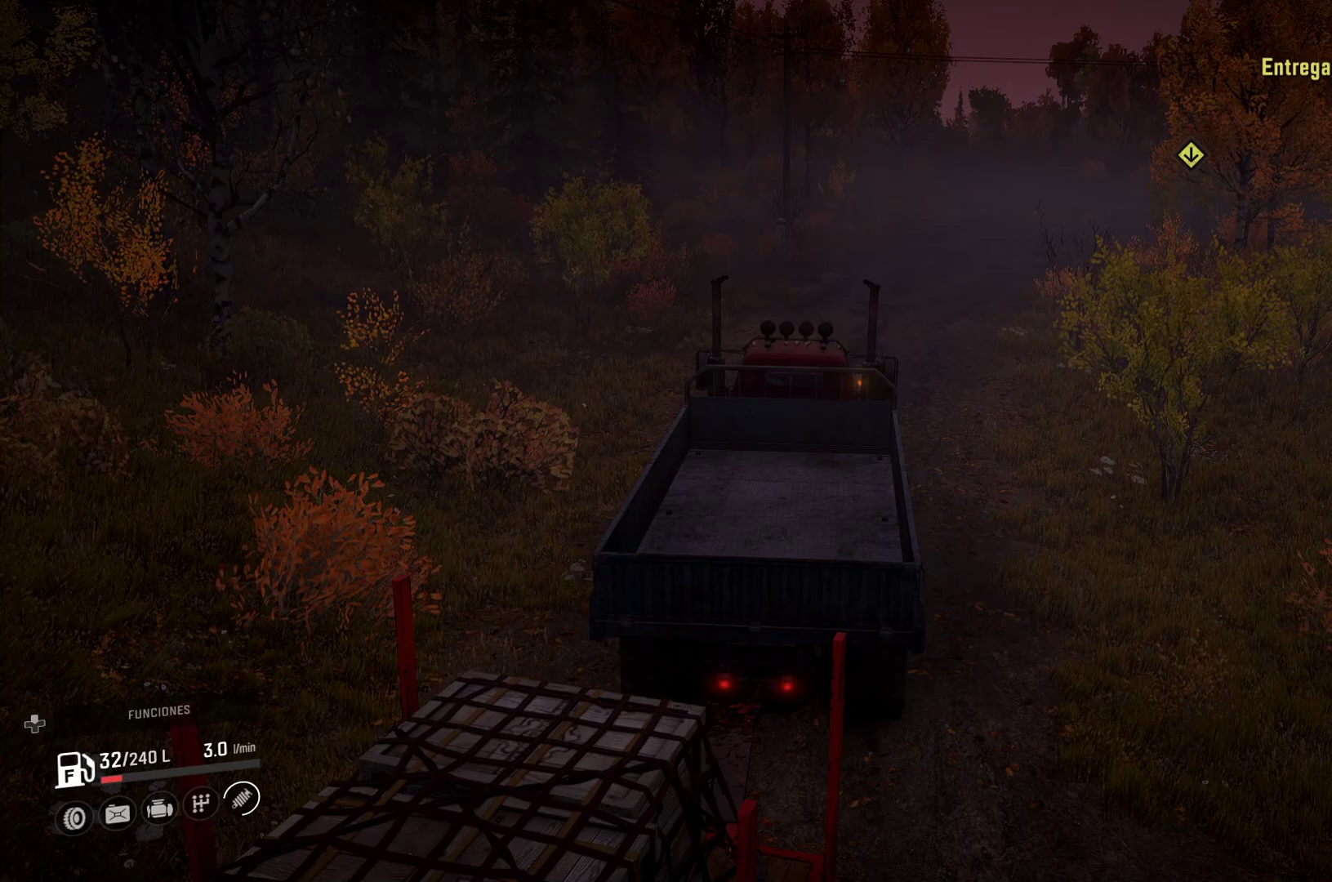
{"dt_ms": 500, "buttons": [], "left_stick": "center", "right_stick": "center", "events": []}
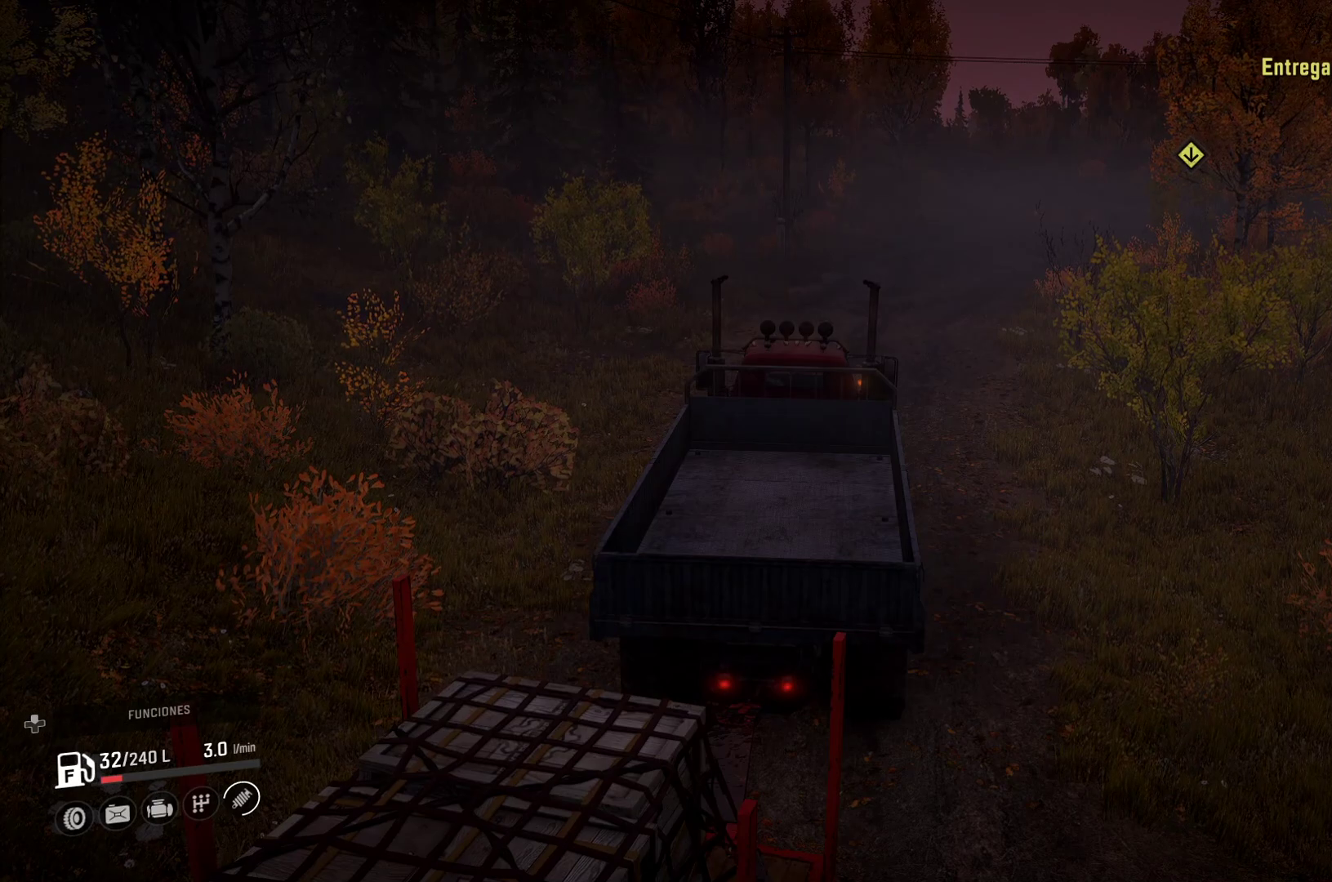
{"dt_ms": 500, "buttons": ["DPAD_UP"], "left_stick": "center", "right_stick": "center", "events": [[500, "DPAD_UP", "down"]]}
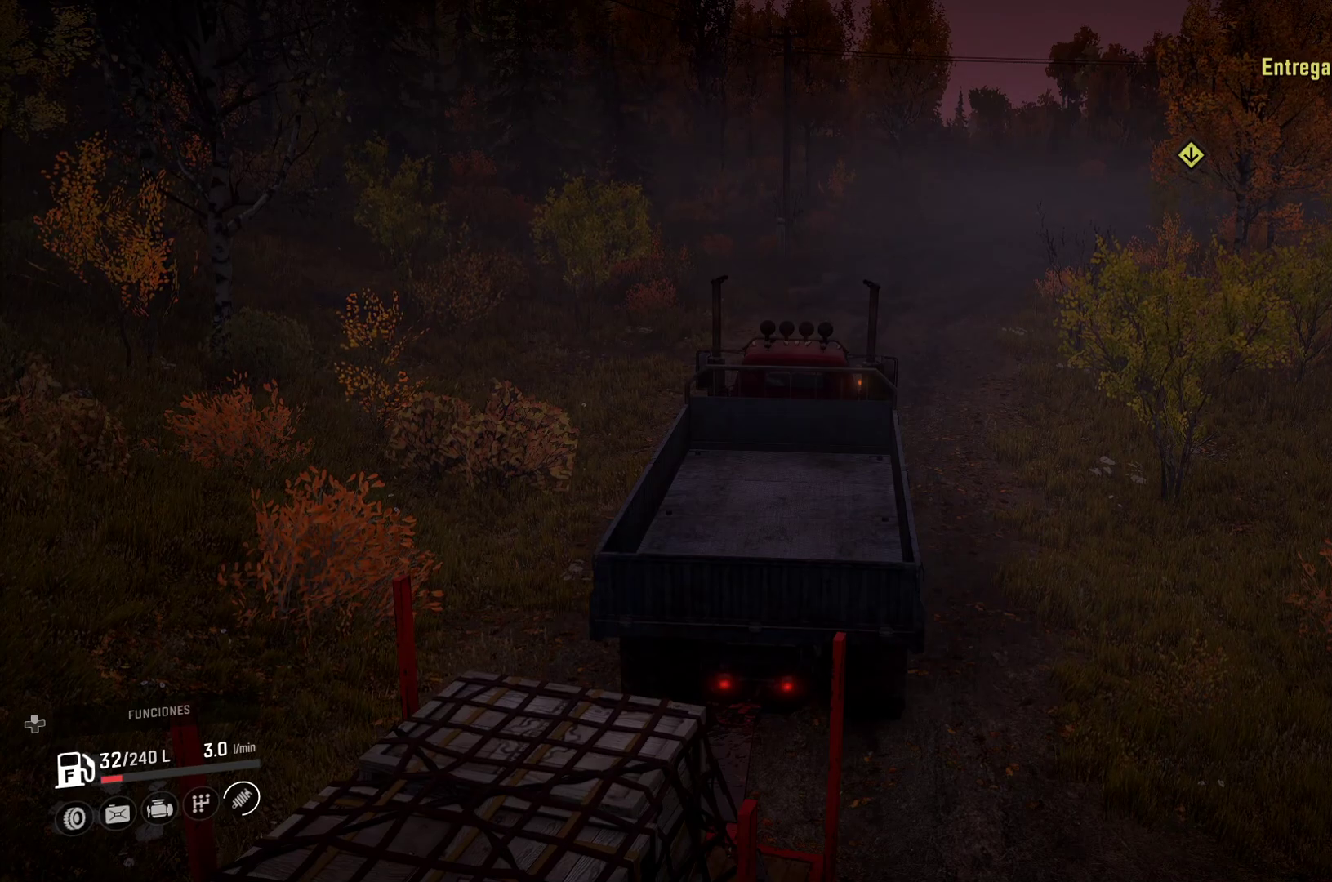
{"dt_ms": 500, "buttons": [], "left_stick": "center", "right_stick": "center", "events": [[83, "DPAD_UP", "up"]]}